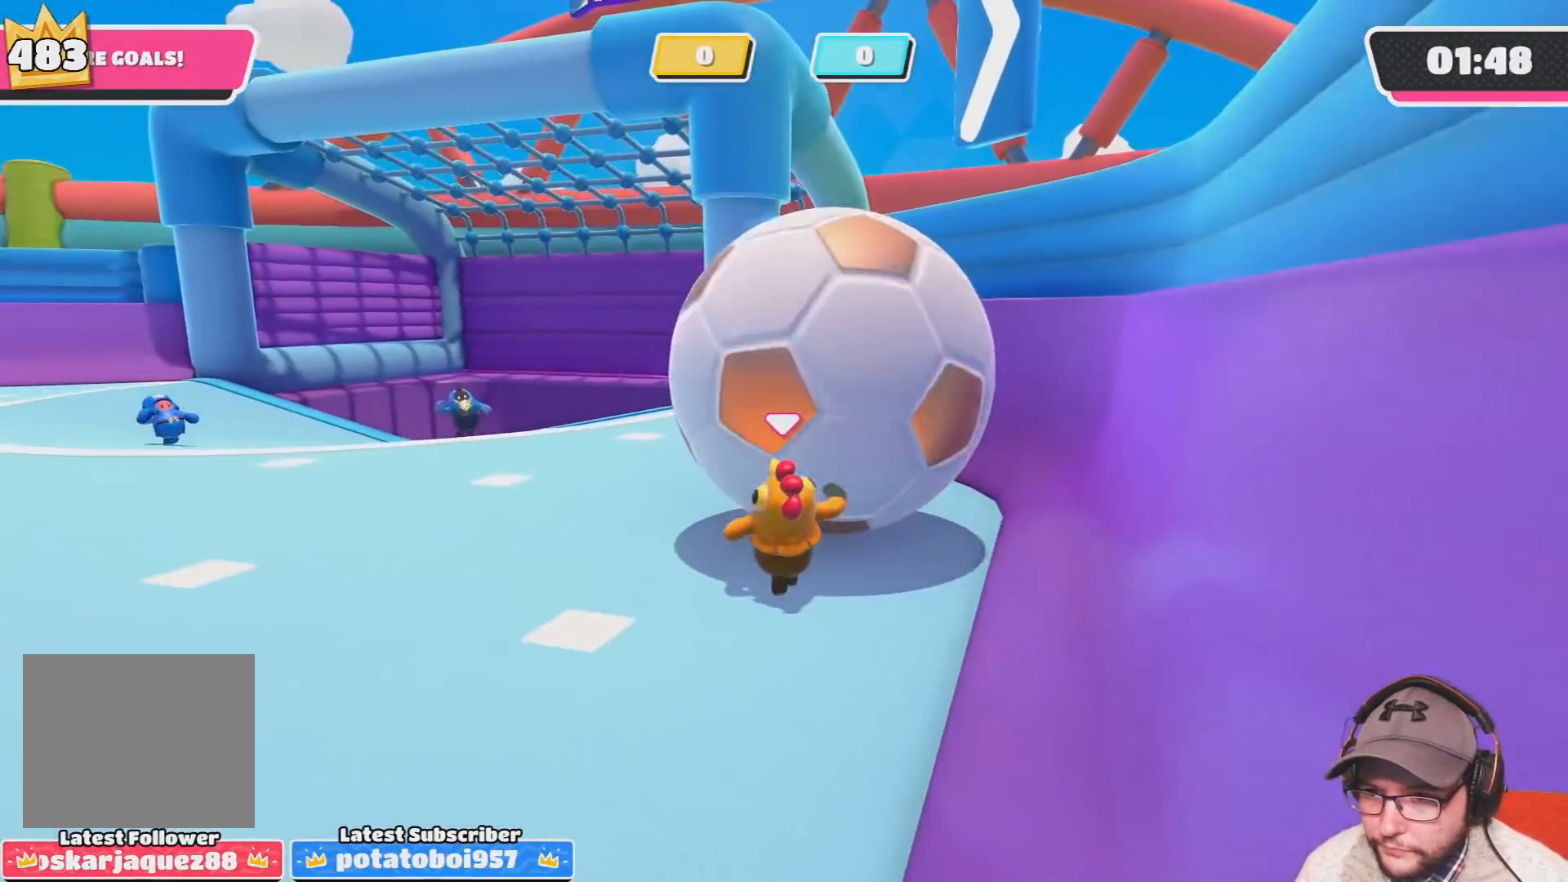
Gameplay with a controller (PlayStation layout); each line is a JSON object with the inputs held at the frame after it. "events" lists button and stick changes between this image and that frame as [ms after this image, input, new state], when the widget could be followed in between.
{"buttons": [], "left_stick": "up", "right_stick": "center", "events": [[234, "right_stick", "up"], [434, "right_stick", "center"]]}
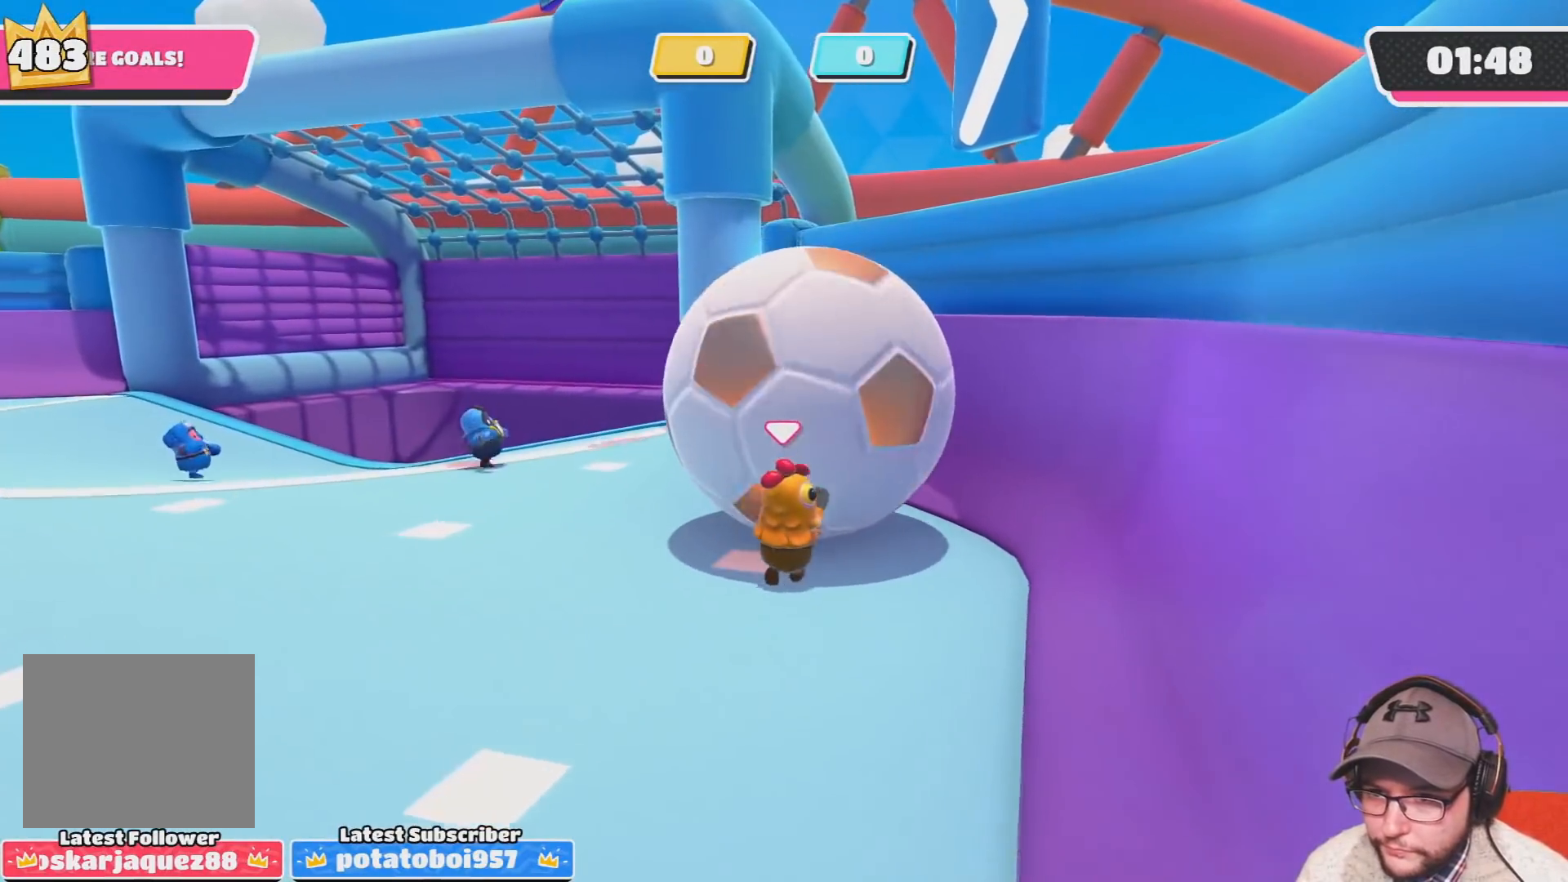
{"buttons": ["CROSS", "SQUARE"], "left_stick": "up", "right_stick": "center", "events": [[300, "CROSS", "down"], [333, "SQUARE", "down"]]}
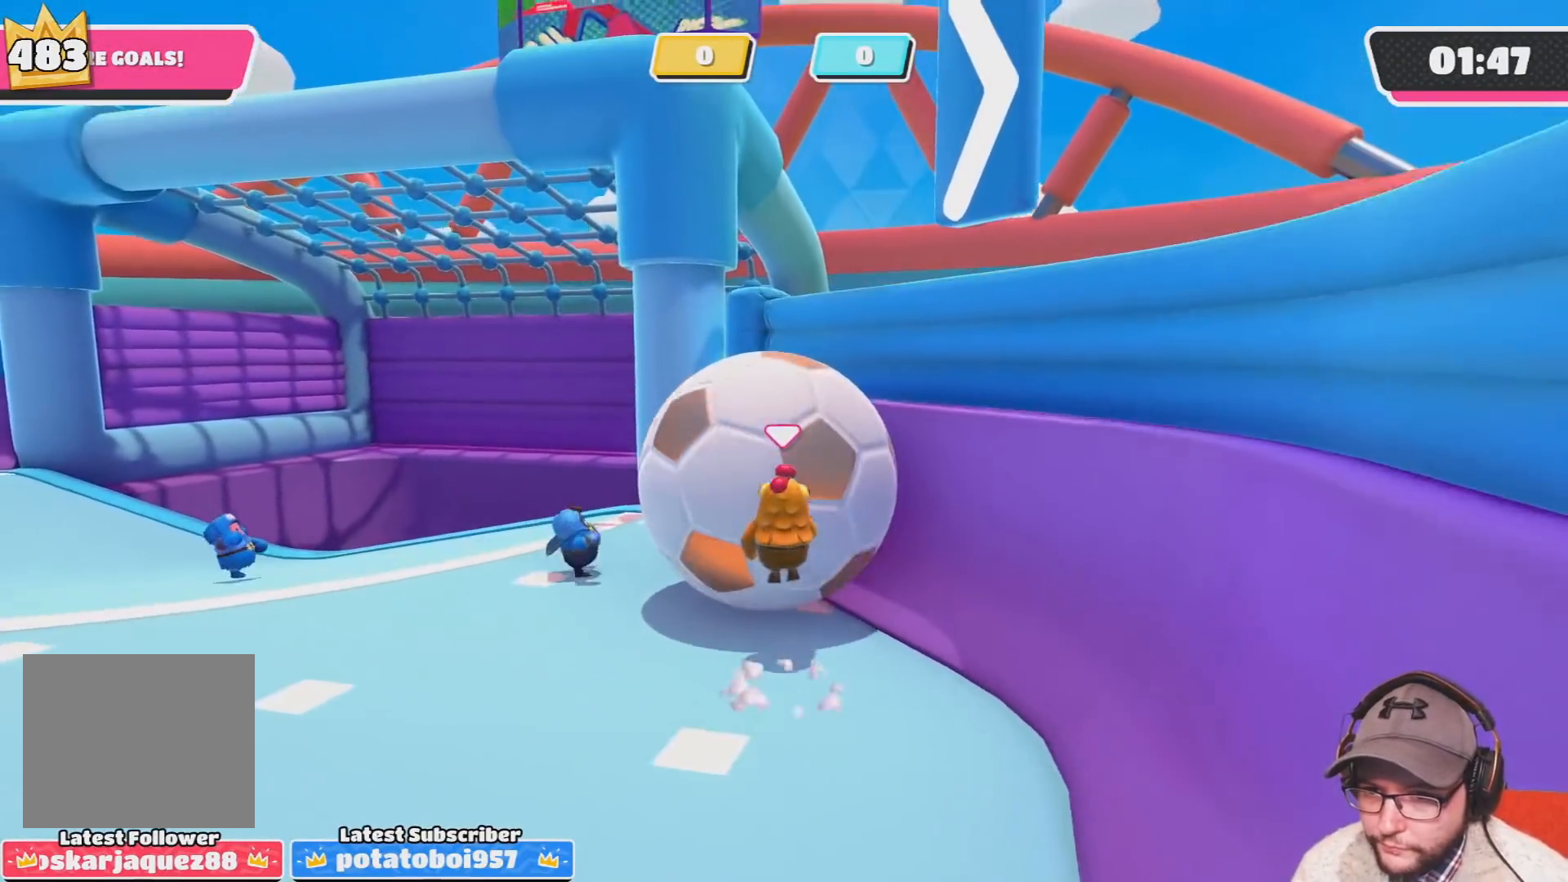
{"buttons": [], "left_stick": "center", "right_stick": "up-left", "events": [[34, "CROSS", "up"], [34, "SQUARE", "up"], [100, "left_stick", "up-left"], [134, "right_stick", "up"], [200, "right_stick", "up-left"], [334, "left_stick", "center"]]}
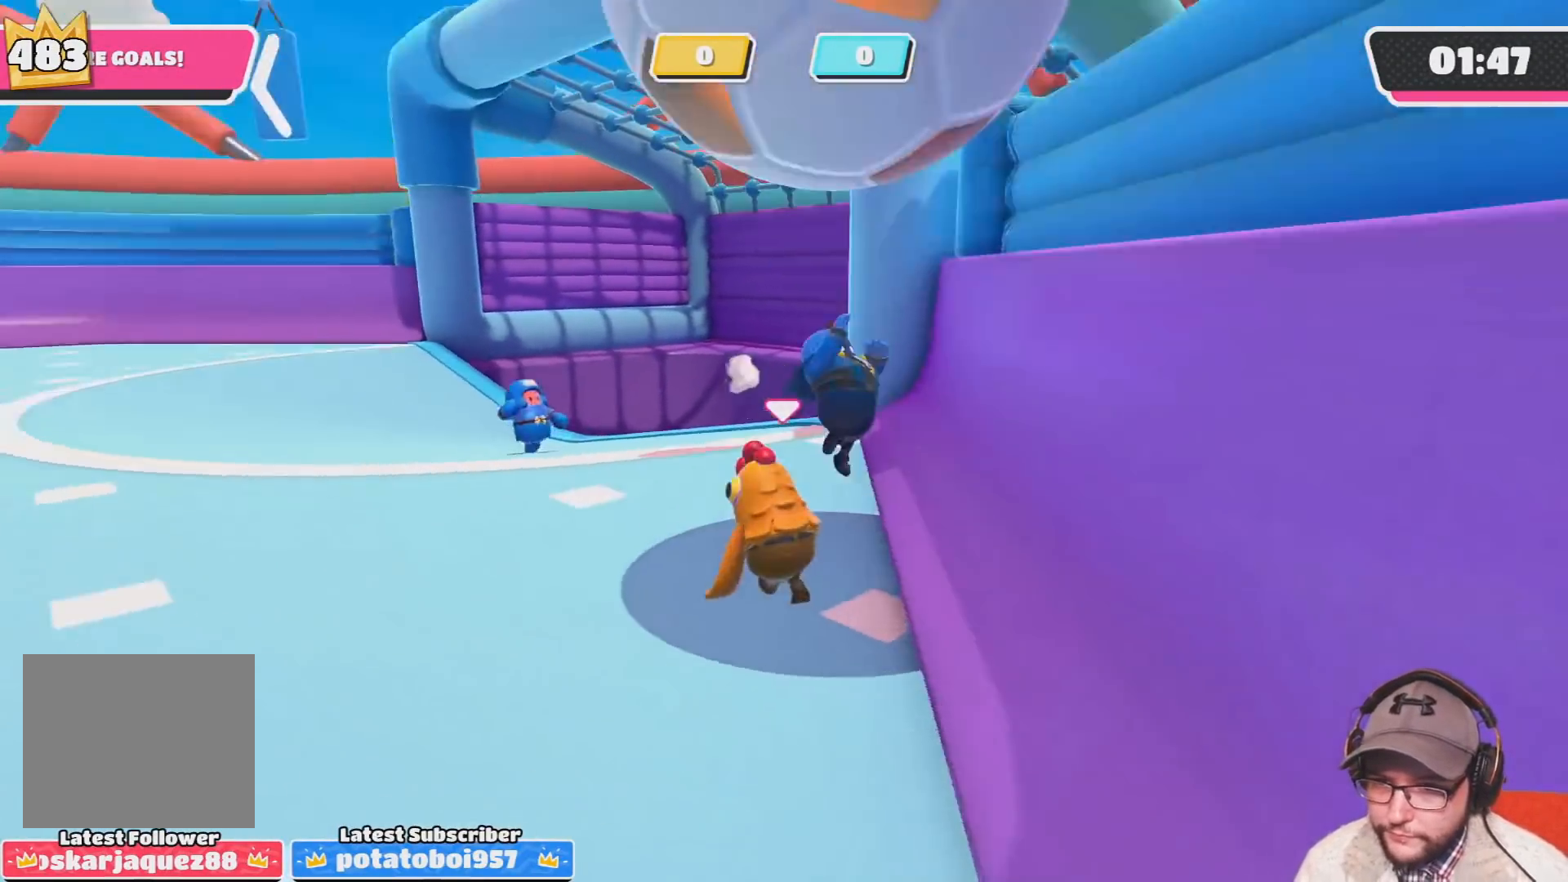
{"buttons": ["L3"], "left_stick": "down-left", "right_stick": "center", "events": [[33, "right_stick", "center"], [133, "left_stick", "left"], [233, "left_stick", "down-left"], [300, "right_stick", "down"], [400, "right_stick", "down-right"], [500, "L3", "down"], [500, "right_stick", "center"]]}
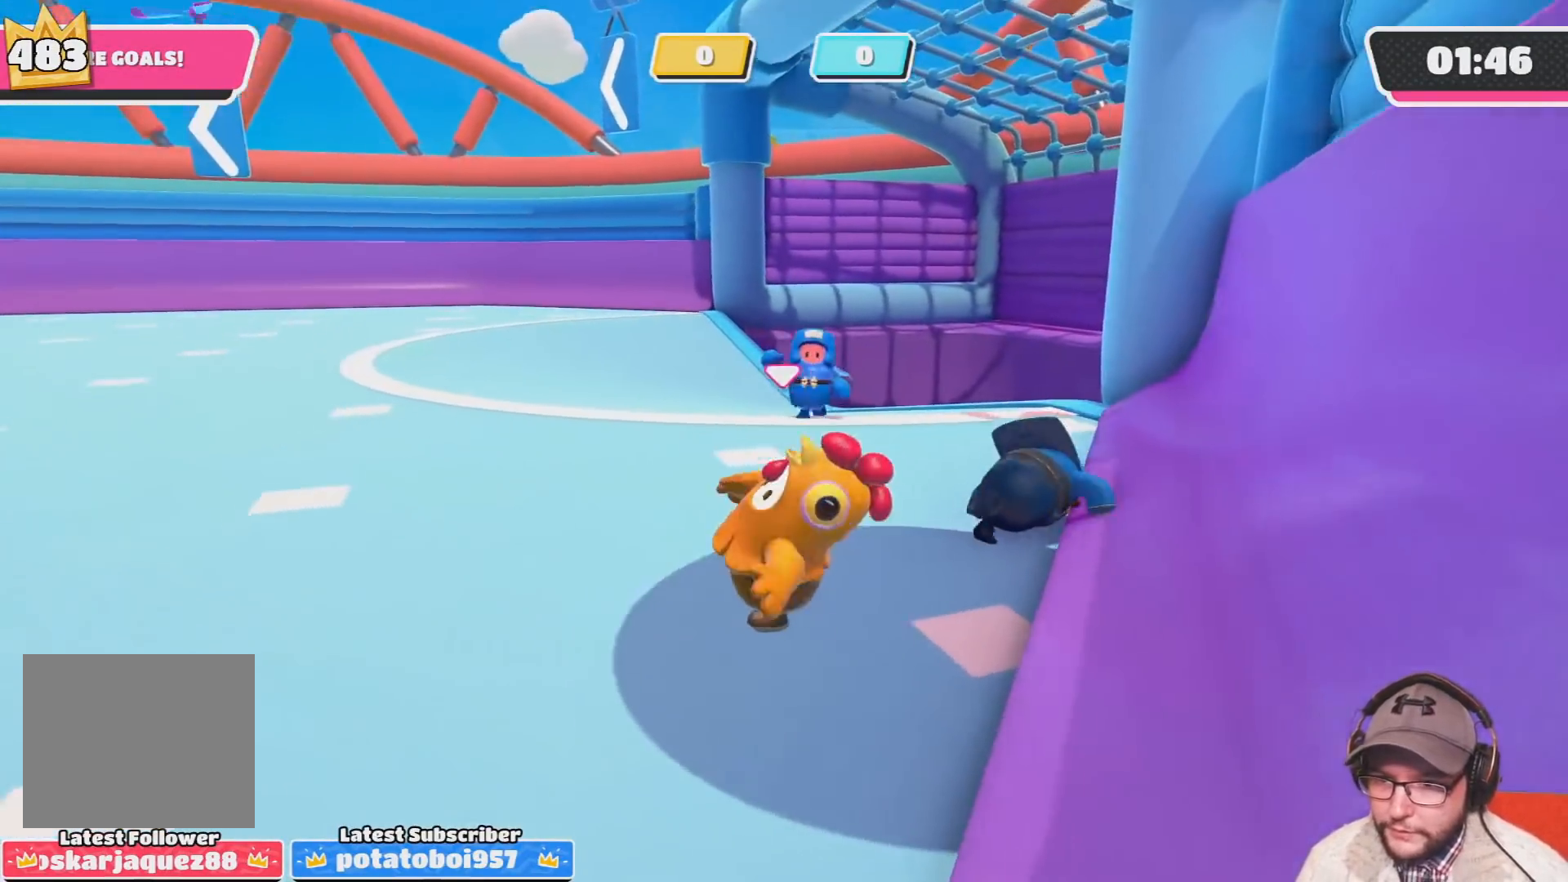
{"buttons": [], "left_stick": "up", "right_stick": "center", "events": [[34, "left_stick", "down"], [267, "L3", "up"], [367, "left_stick", "down-right"], [501, "left_stick", "up"]]}
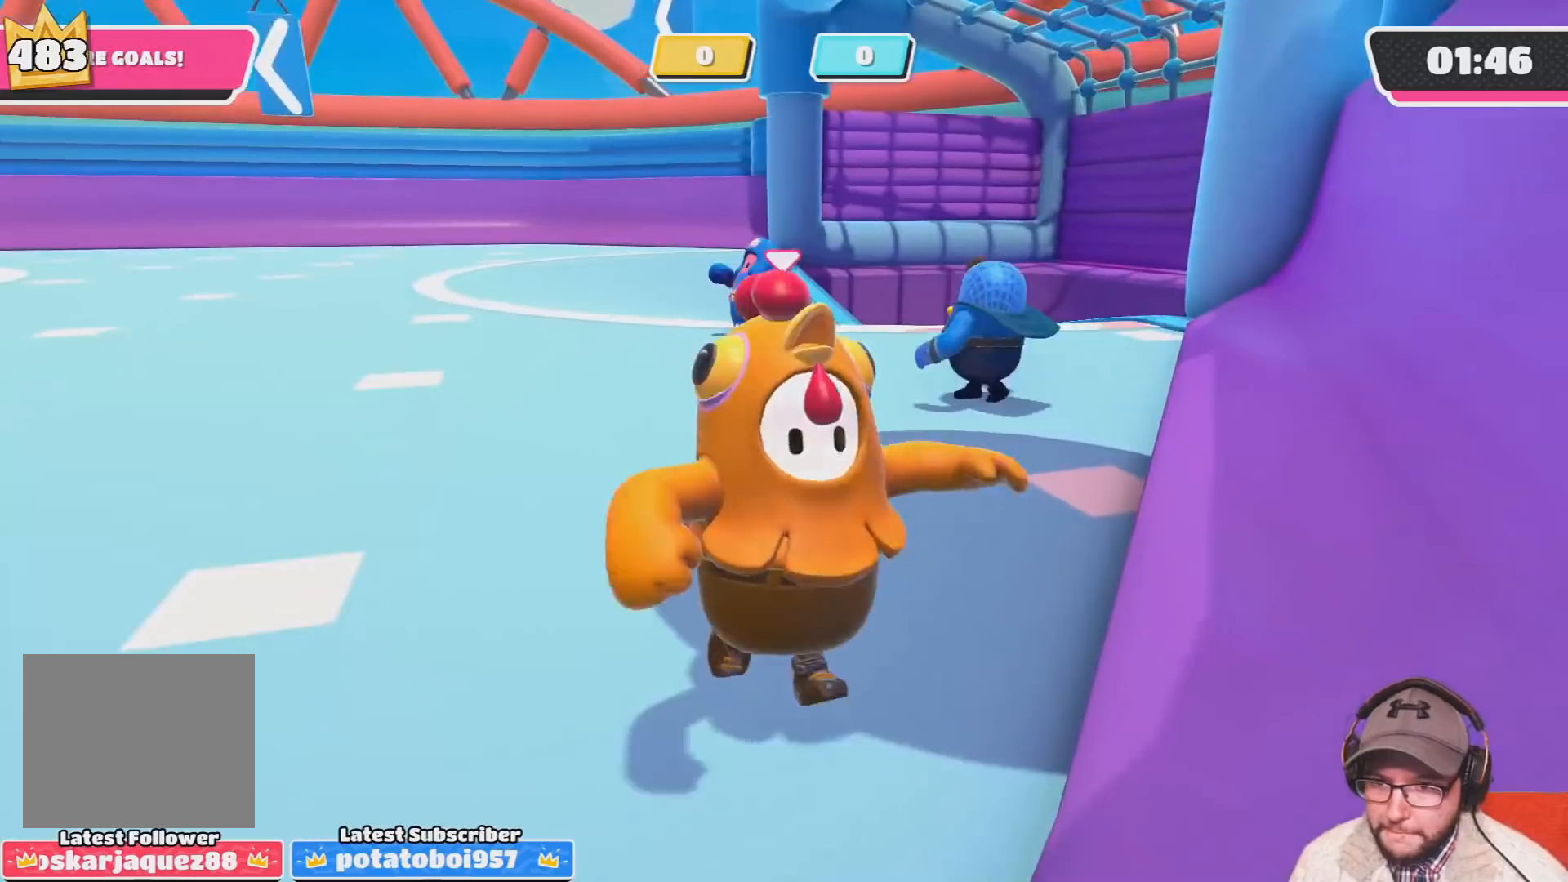
{"buttons": [], "left_stick": "up-left", "right_stick": "up", "events": [[33, "CROSS", "down"], [100, "SQUARE", "down"], [200, "SQUARE", "up"], [233, "CROSS", "up"], [267, "left_stick", "up-left"], [367, "right_stick", "up"]]}
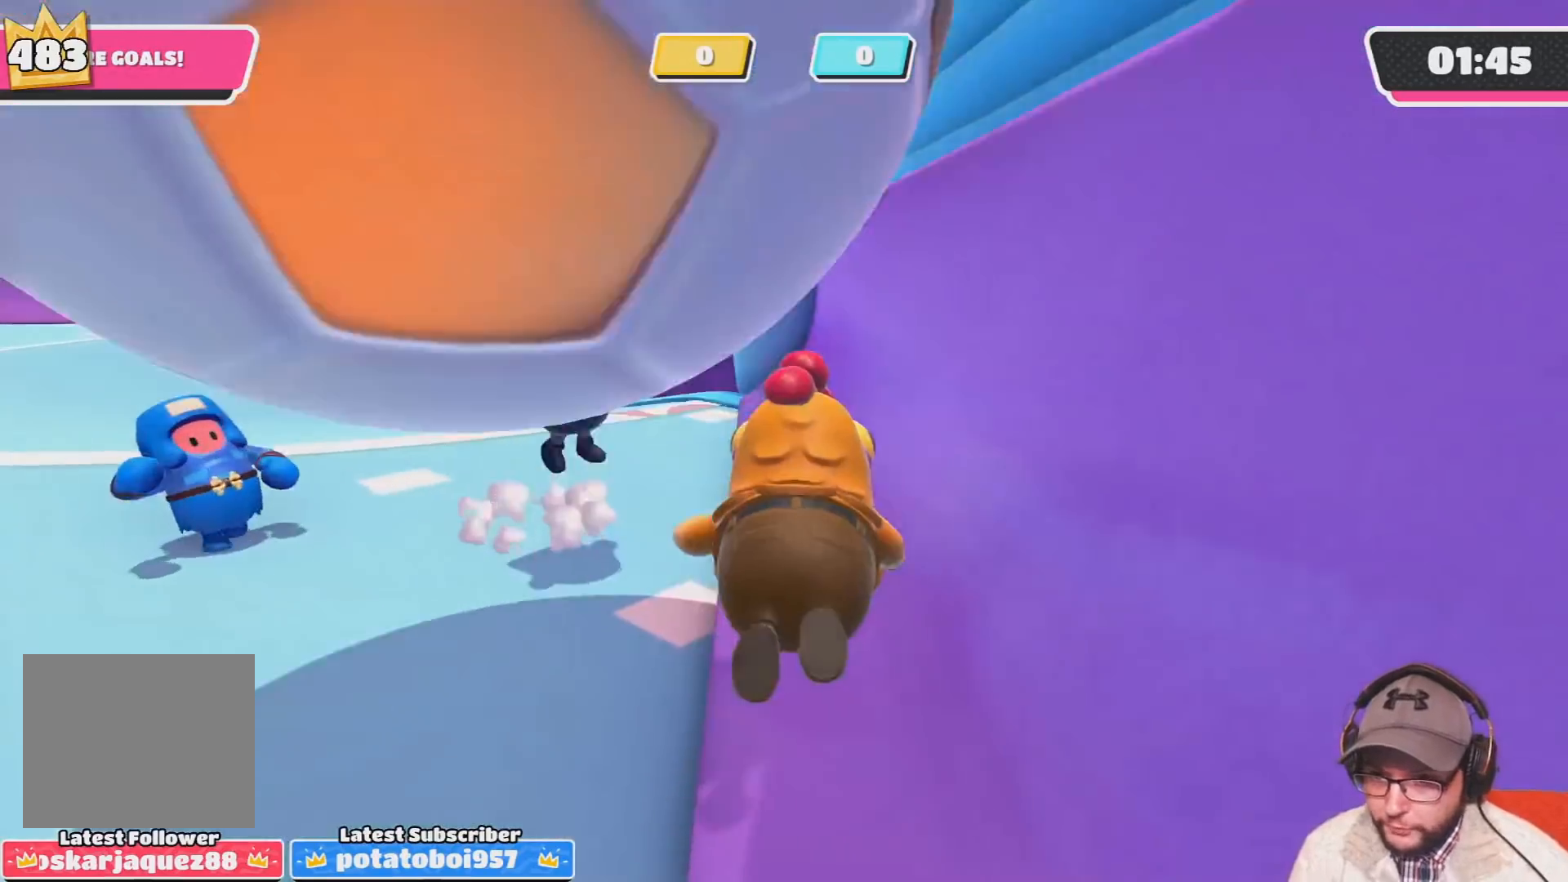
{"buttons": [], "left_stick": "up-left", "right_stick": "center", "events": [[401, "right_stick", "center"]]}
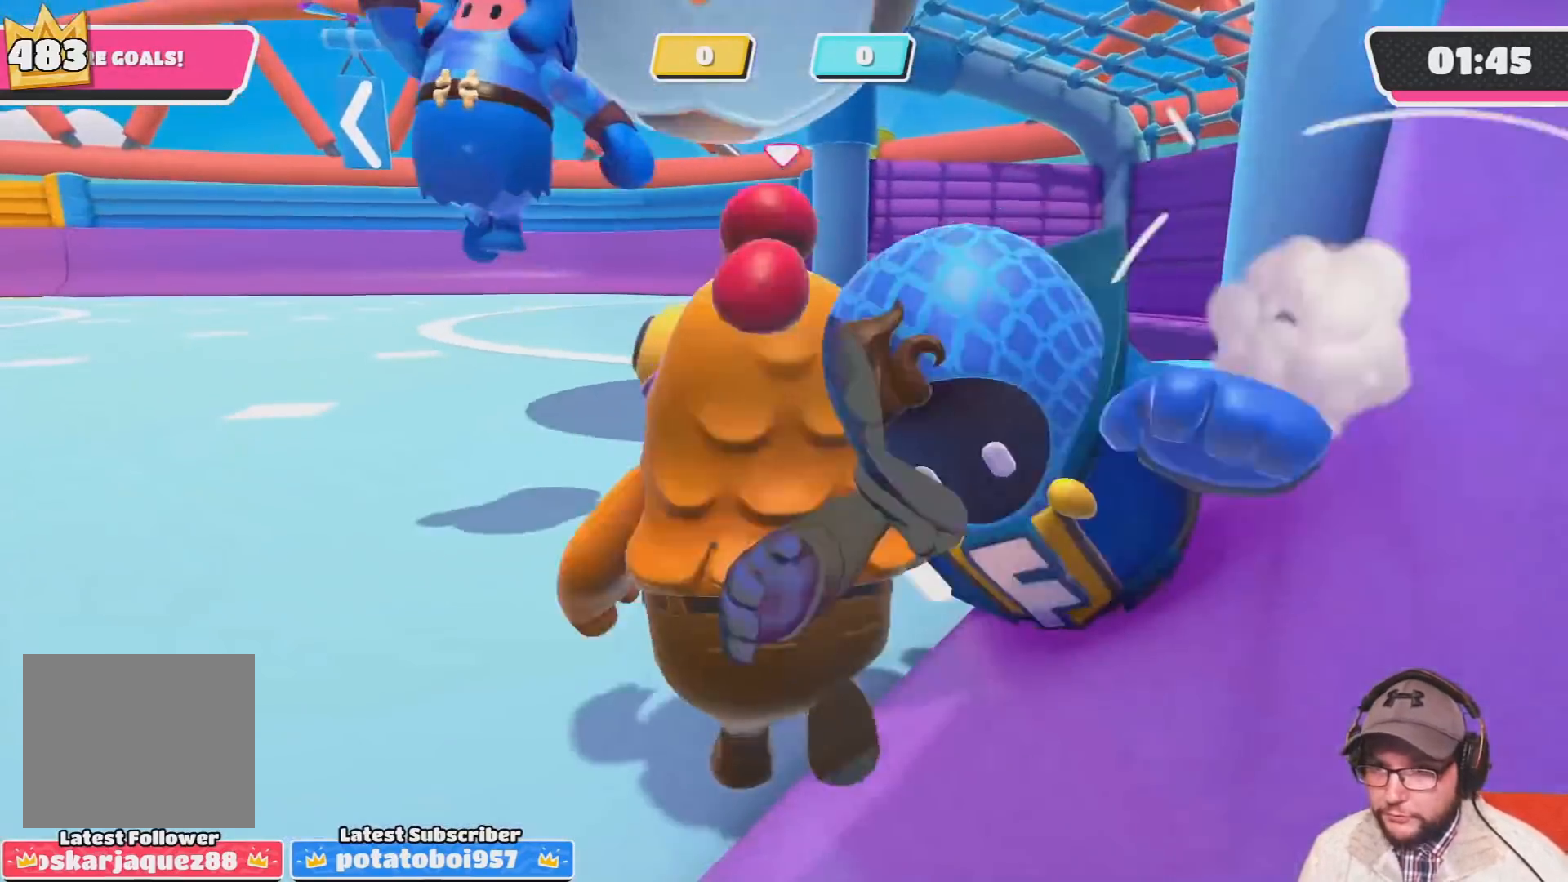
{"buttons": [], "left_stick": "up", "right_stick": "center", "events": [[367, "left_stick", "up"]]}
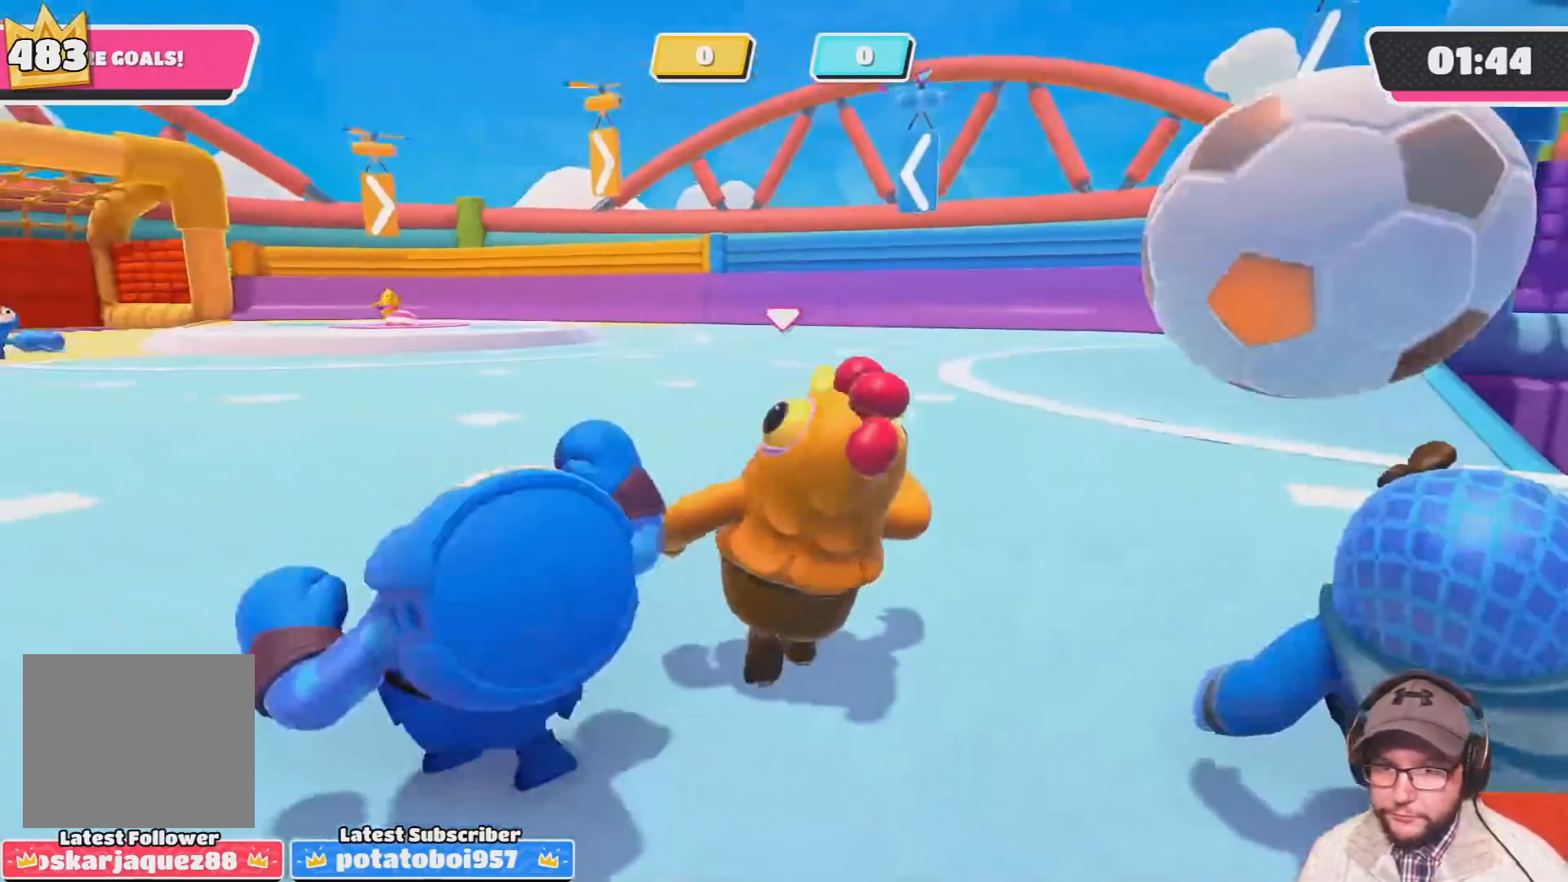
{"buttons": [], "left_stick": "up", "right_stick": "center", "events": [[34, "right_stick", "right"], [267, "right_stick", "center"]]}
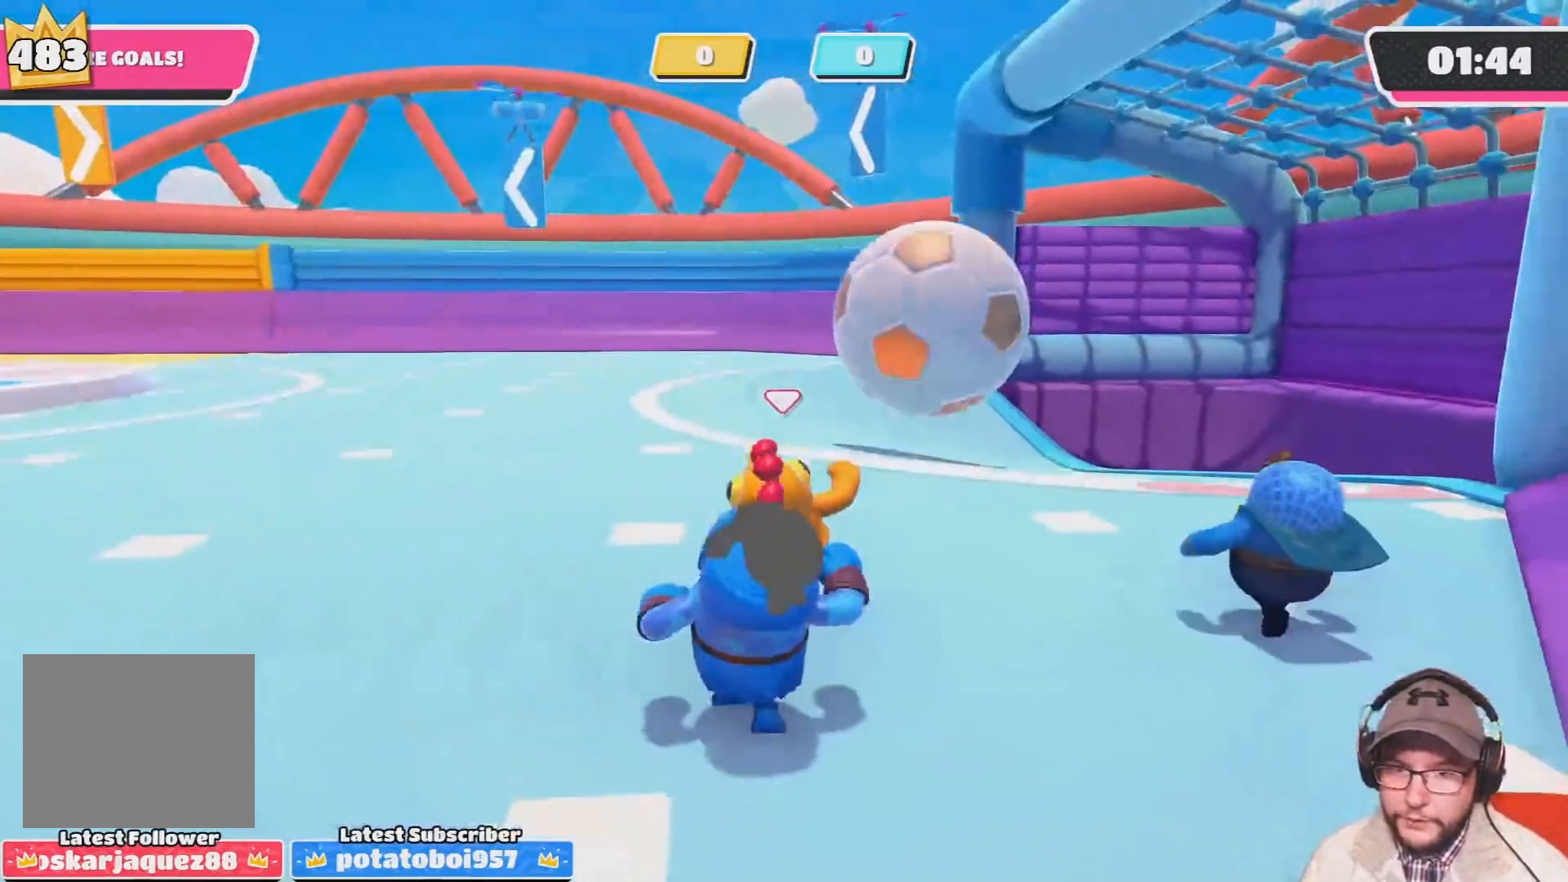
{"buttons": [], "left_stick": "up-right", "right_stick": "center", "events": [[167, "right_stick", "right"], [267, "right_stick", "center"], [367, "left_stick", "up-right"]]}
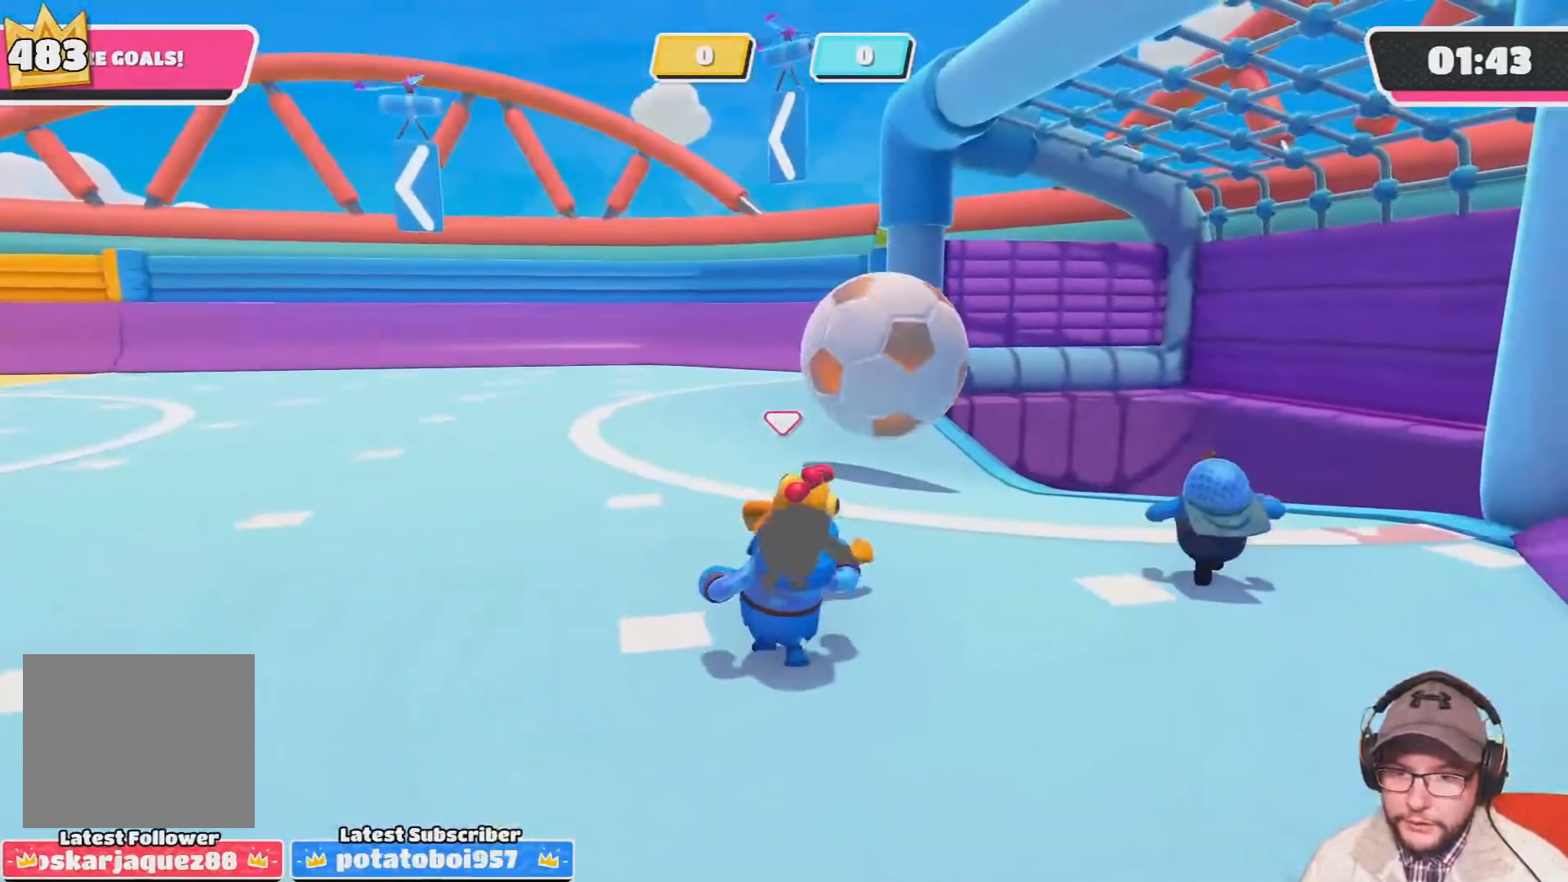
{"buttons": [], "left_stick": "up", "right_stick": "center", "events": [[134, "left_stick", "up"]]}
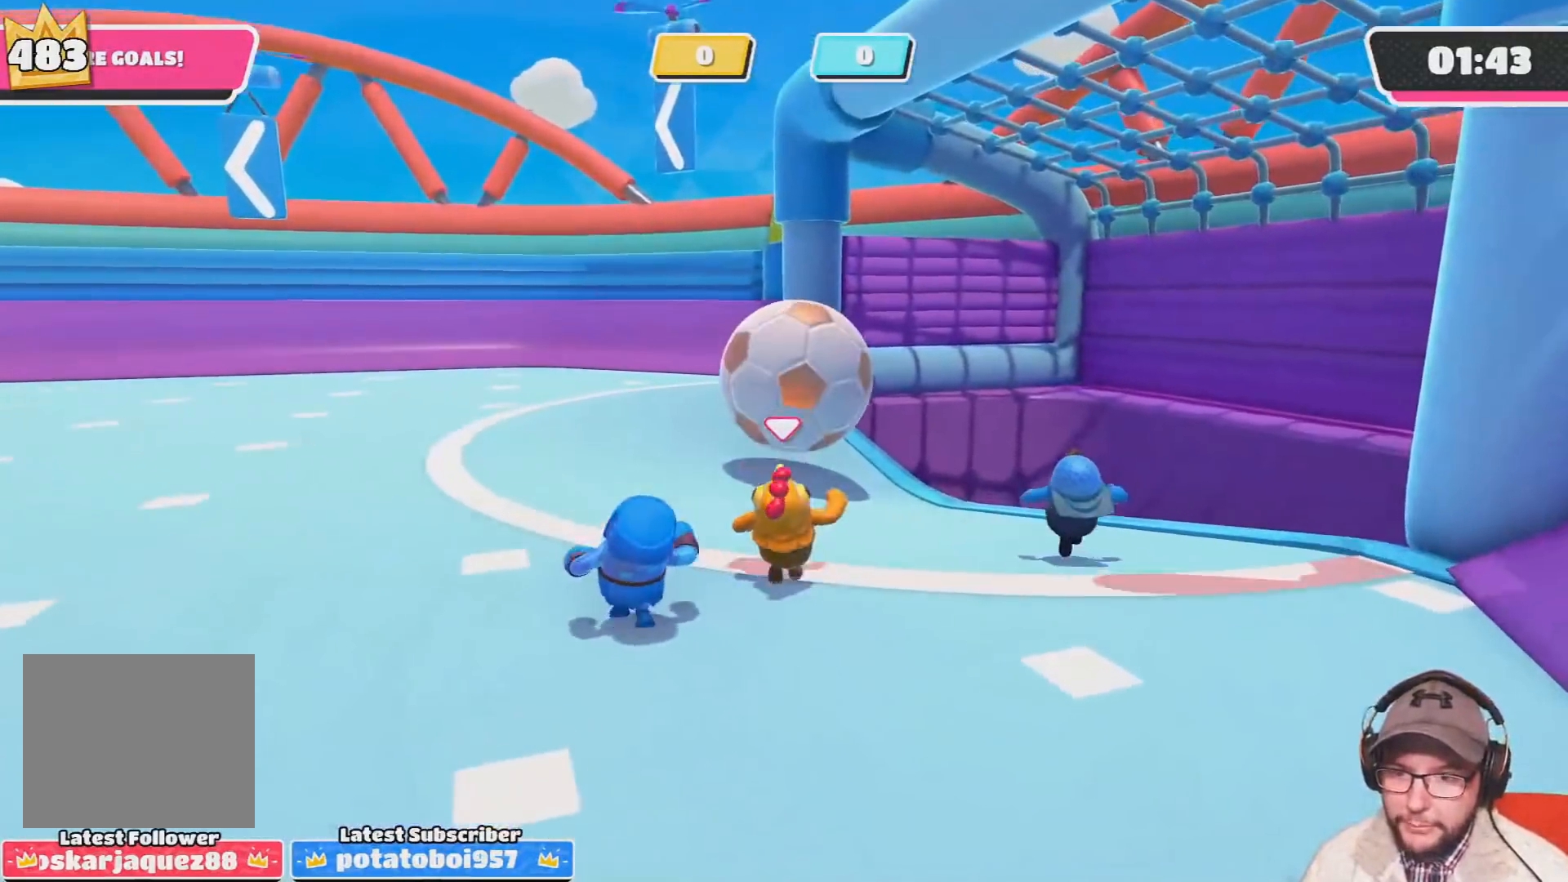
{"buttons": [], "left_stick": "left", "right_stick": "down-left", "events": [[467, "left_stick", "left"], [500, "right_stick", "down-left"]]}
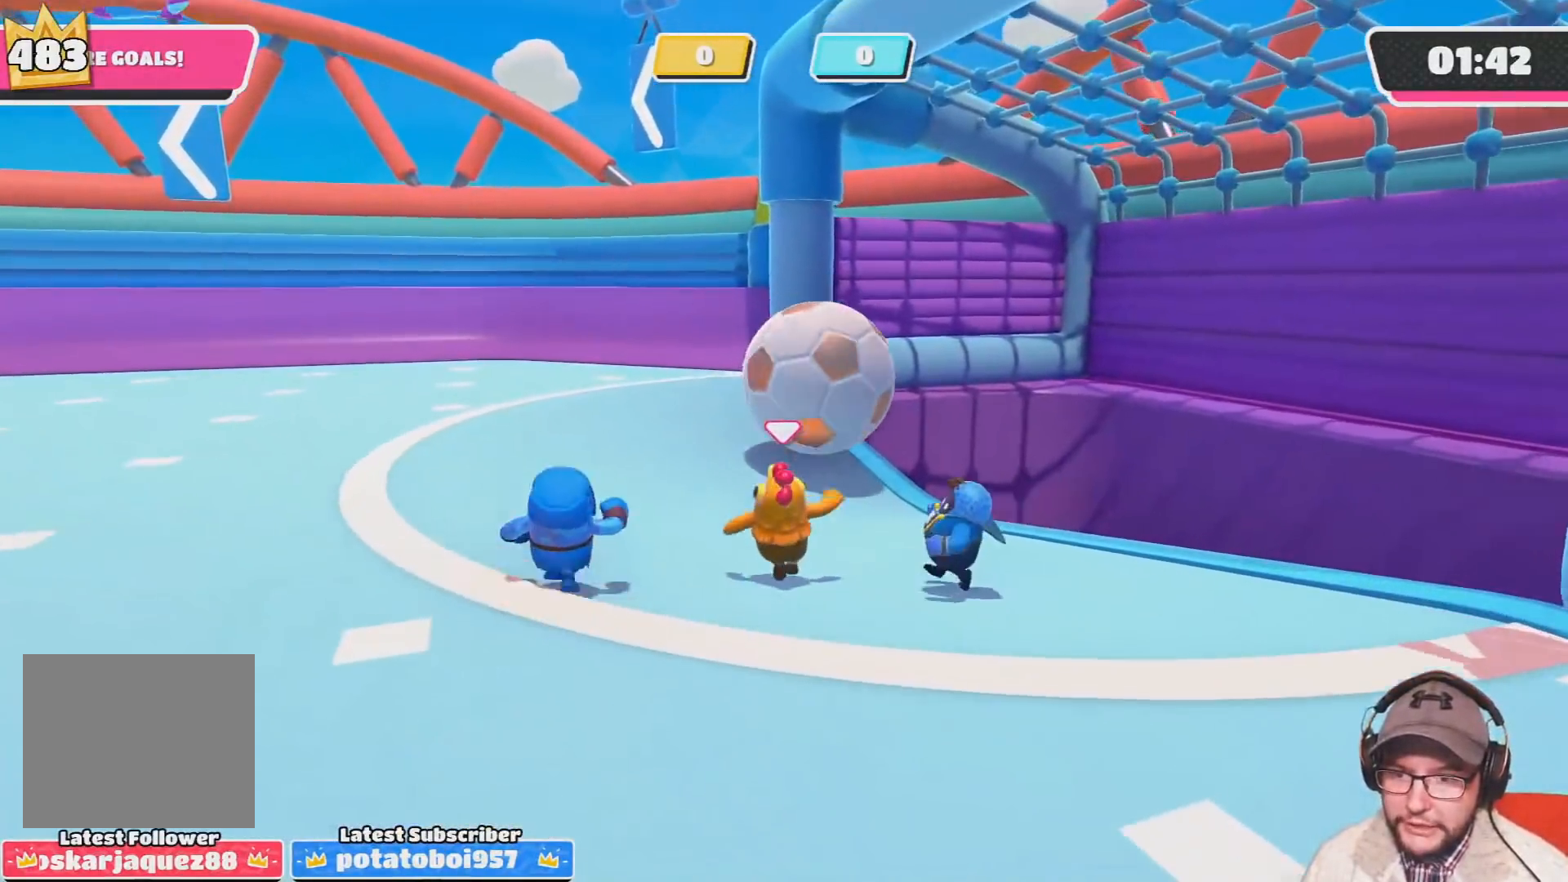
{"buttons": [], "left_stick": "up", "right_stick": "center", "events": [[100, "right_stick", "left"], [334, "left_stick", "up-left"], [401, "right_stick", "center"], [501, "left_stick", "up"]]}
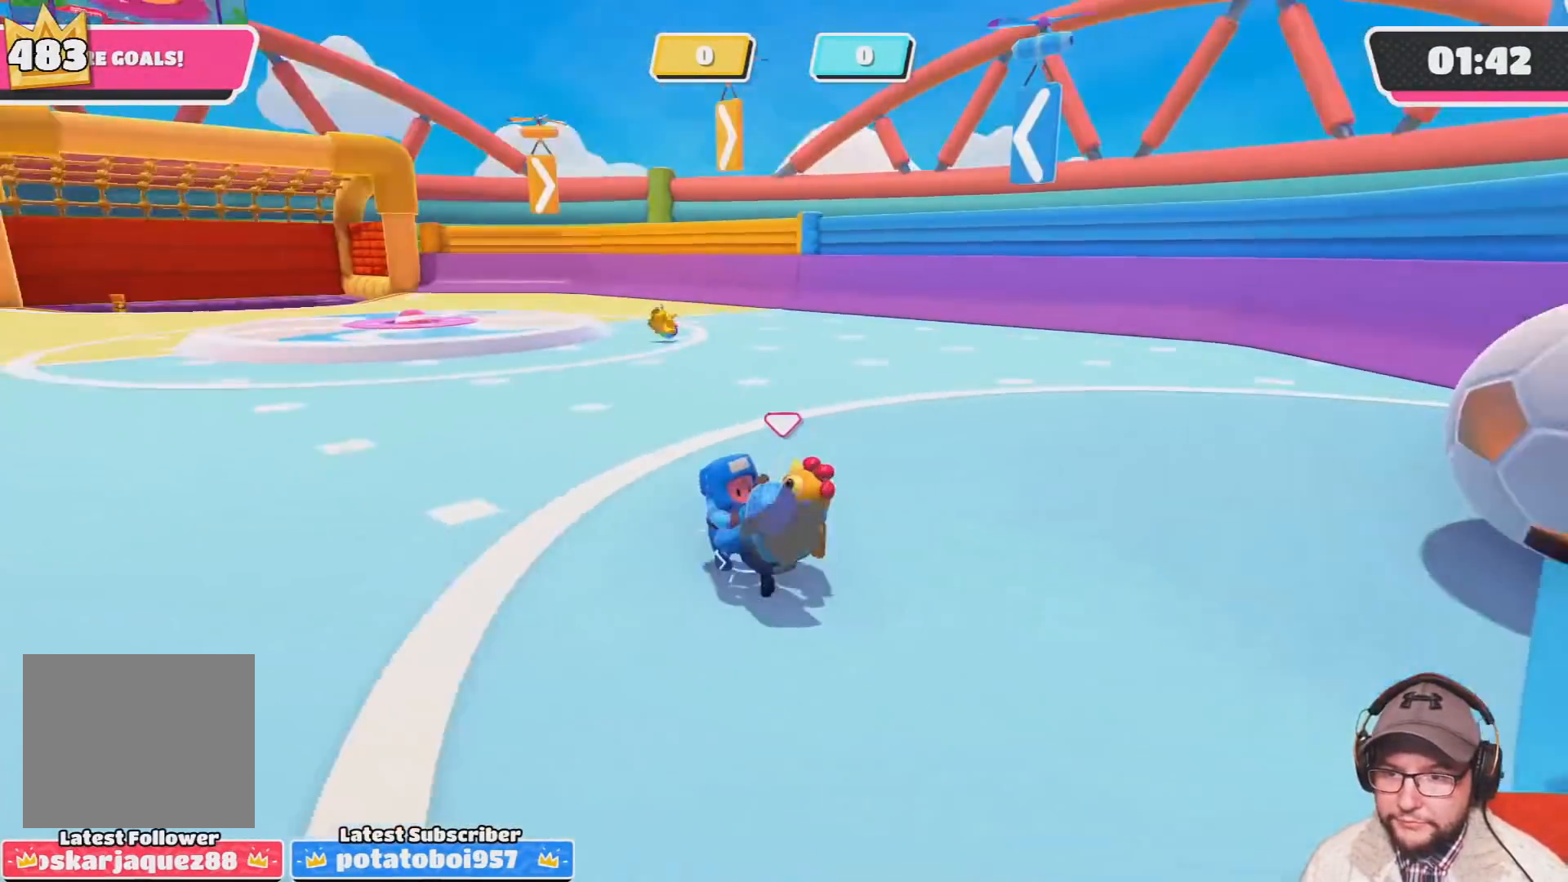
{"buttons": [], "left_stick": "up", "right_stick": "left", "events": [[167, "right_stick", "down-left"], [300, "right_stick", "left"]]}
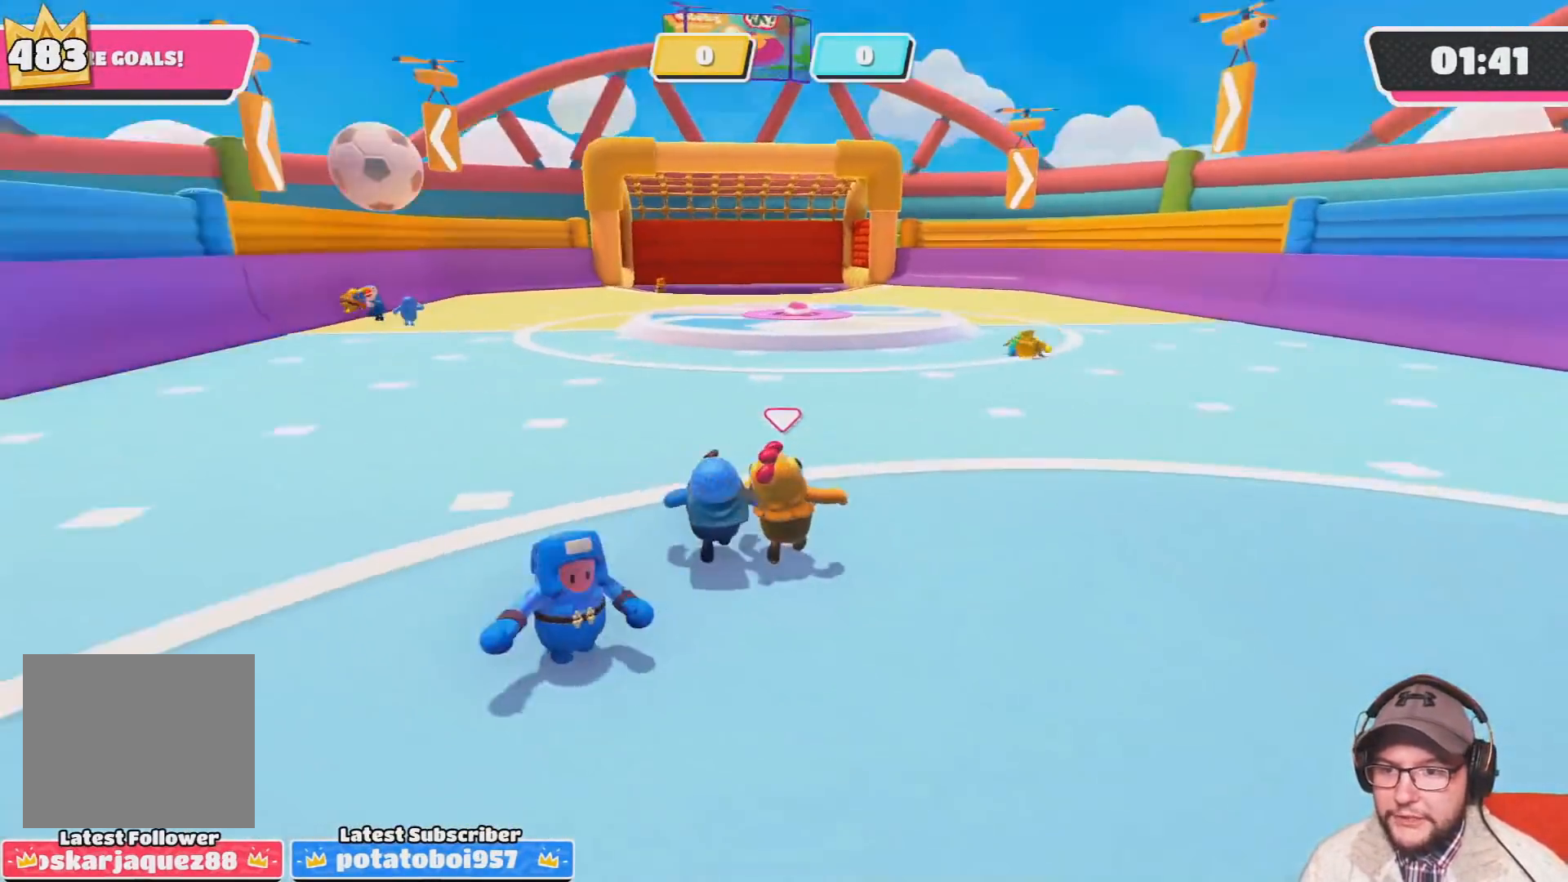
{"buttons": [], "left_stick": "up", "right_stick": "center", "events": [[34, "right_stick", "center"], [367, "right_stick", "down-left"], [467, "right_stick", "center"]]}
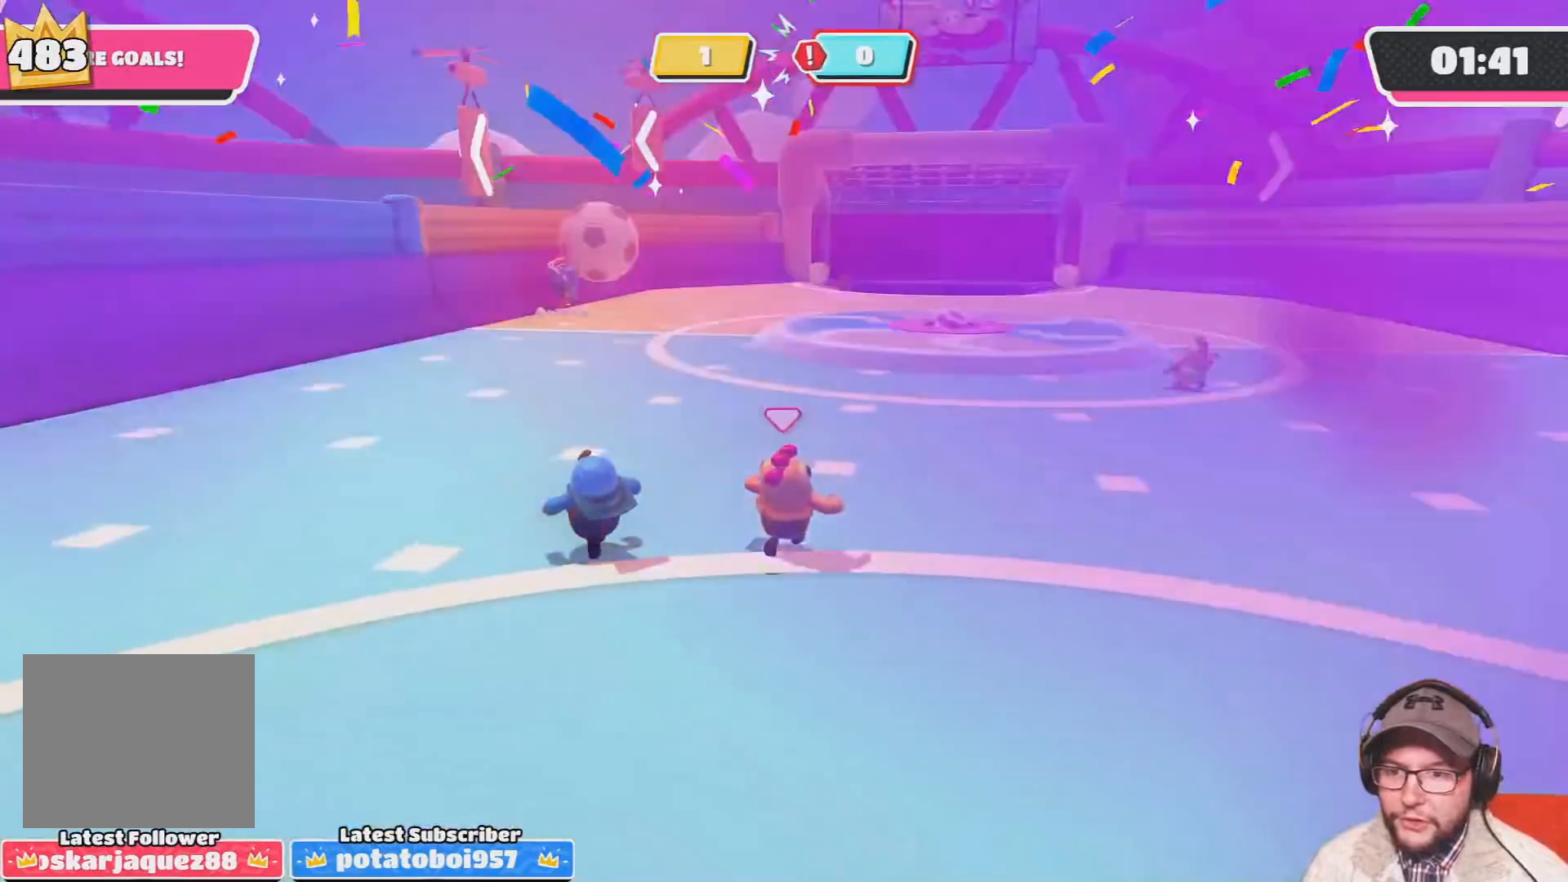
{"buttons": [], "left_stick": "up", "right_stick": "center", "events": []}
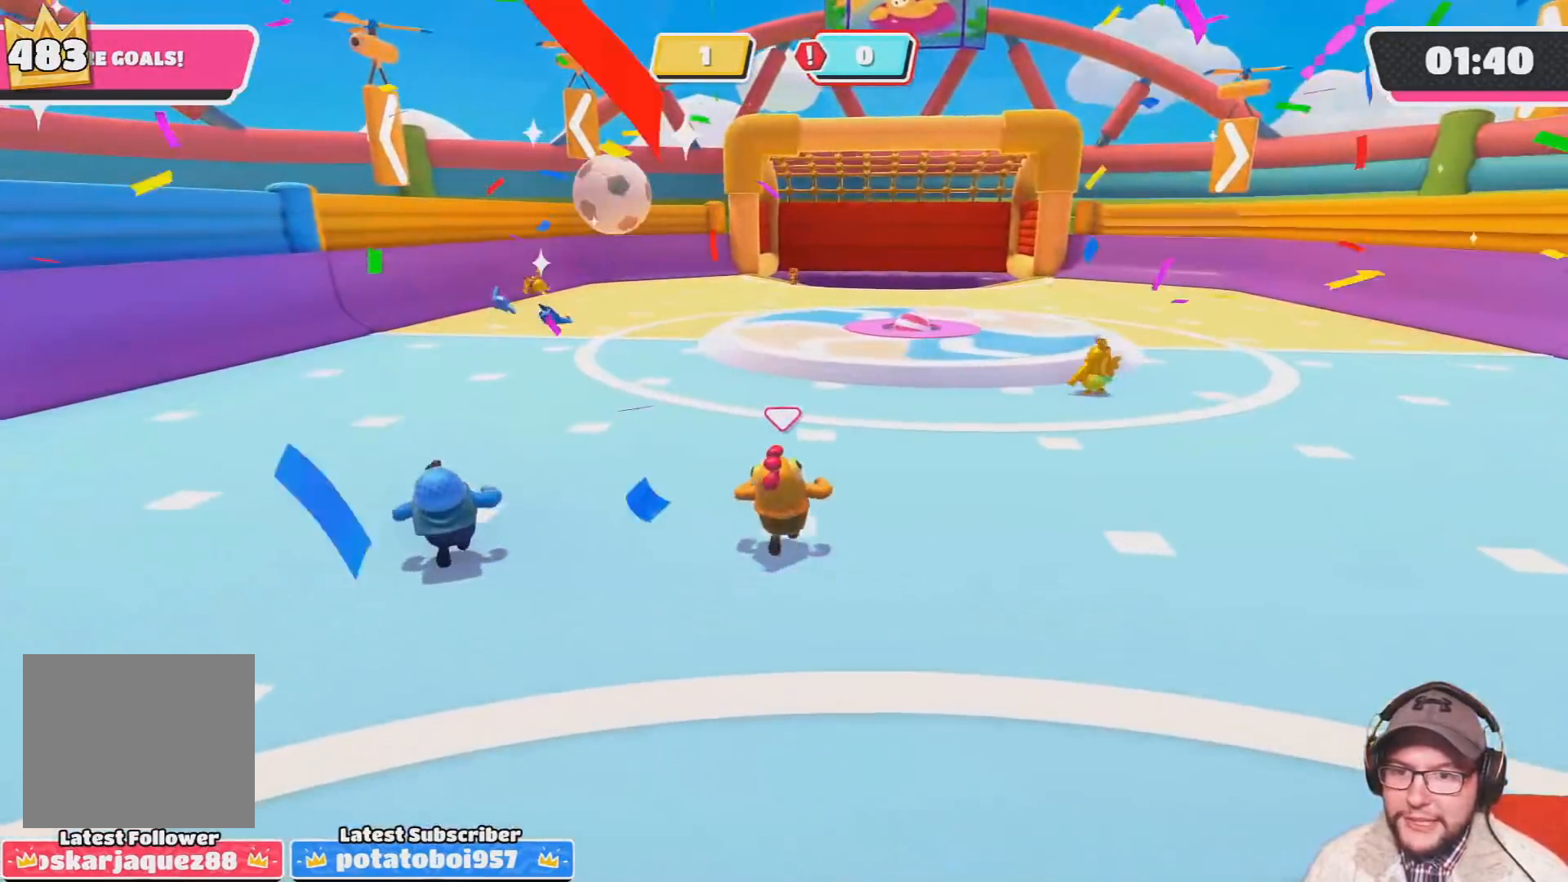
{"buttons": [], "left_stick": "up", "right_stick": "down-left", "events": [[501, "right_stick", "down-left"]]}
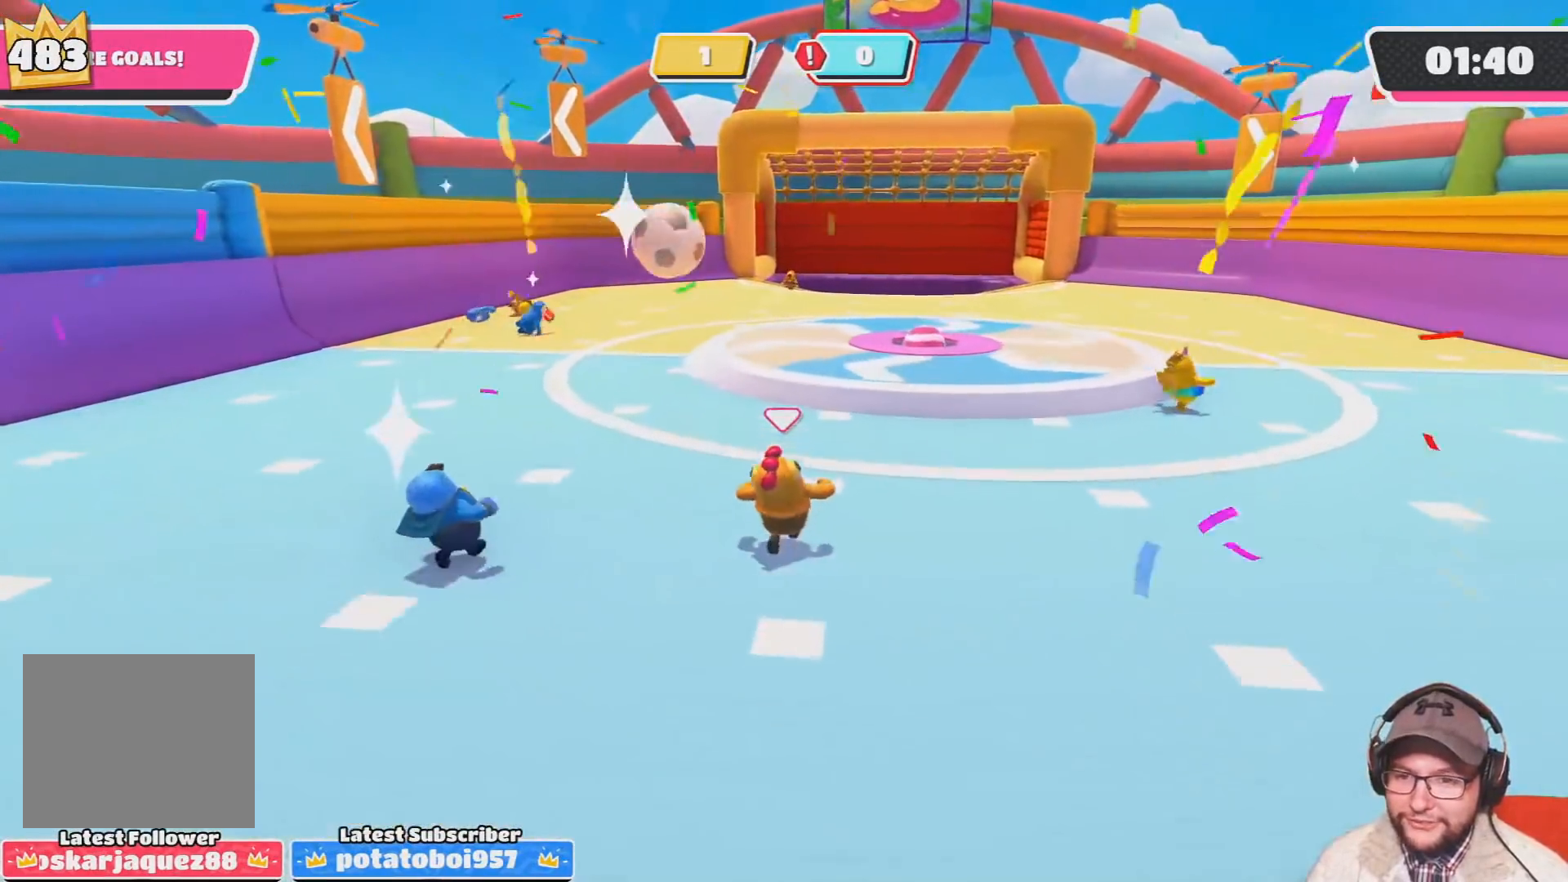
{"buttons": [], "left_stick": "up", "right_stick": "center", "events": [[133, "right_stick", "center"]]}
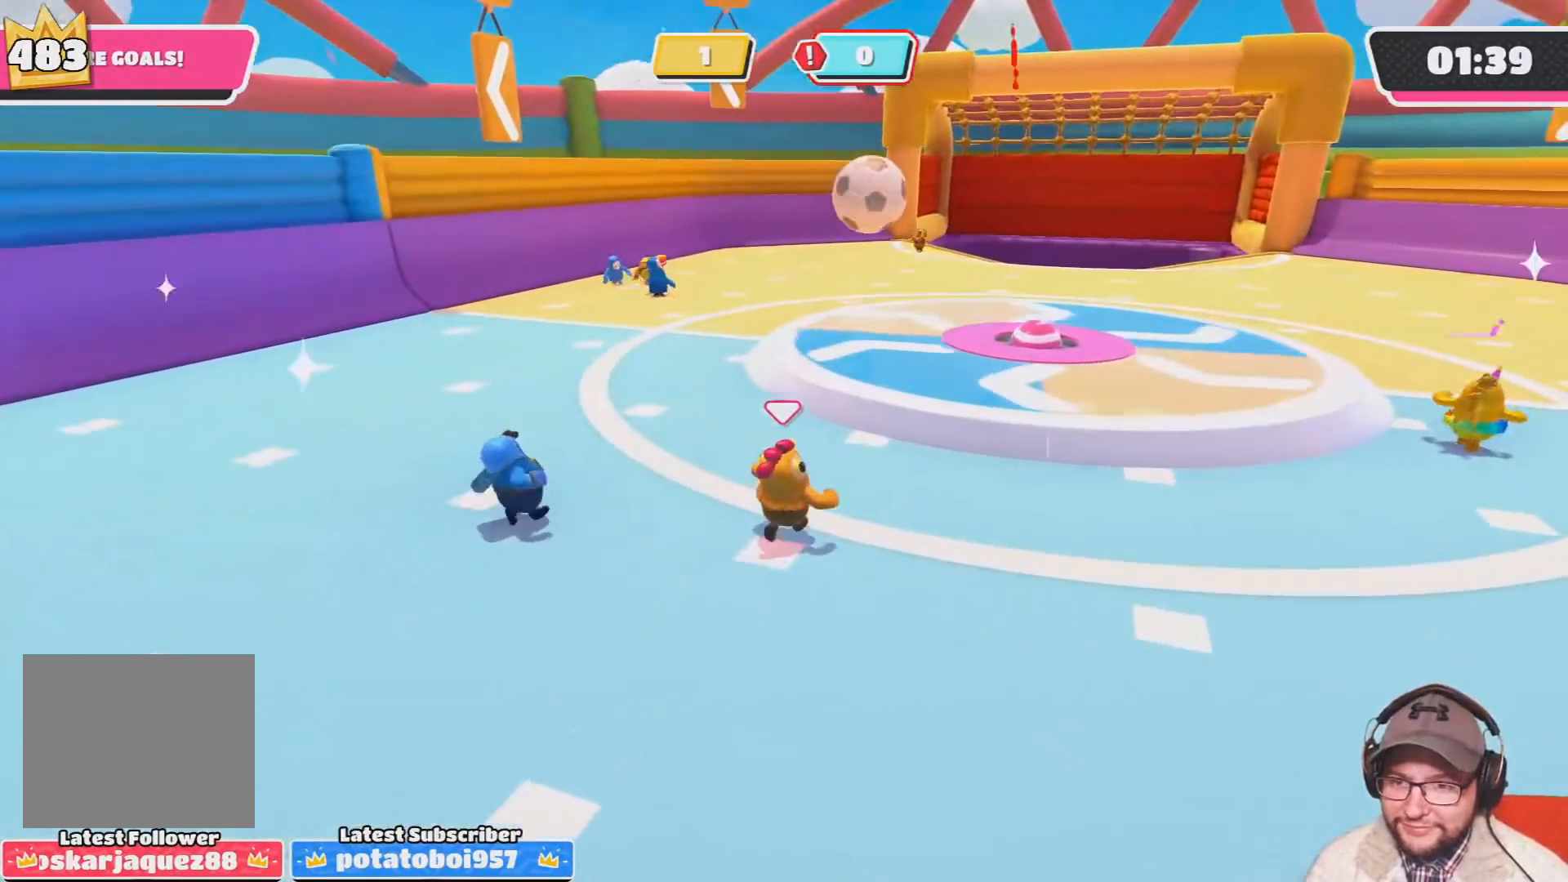
{"buttons": ["CROSS"], "left_stick": "up", "right_stick": "center", "events": [[467, "CROSS", "down"]]}
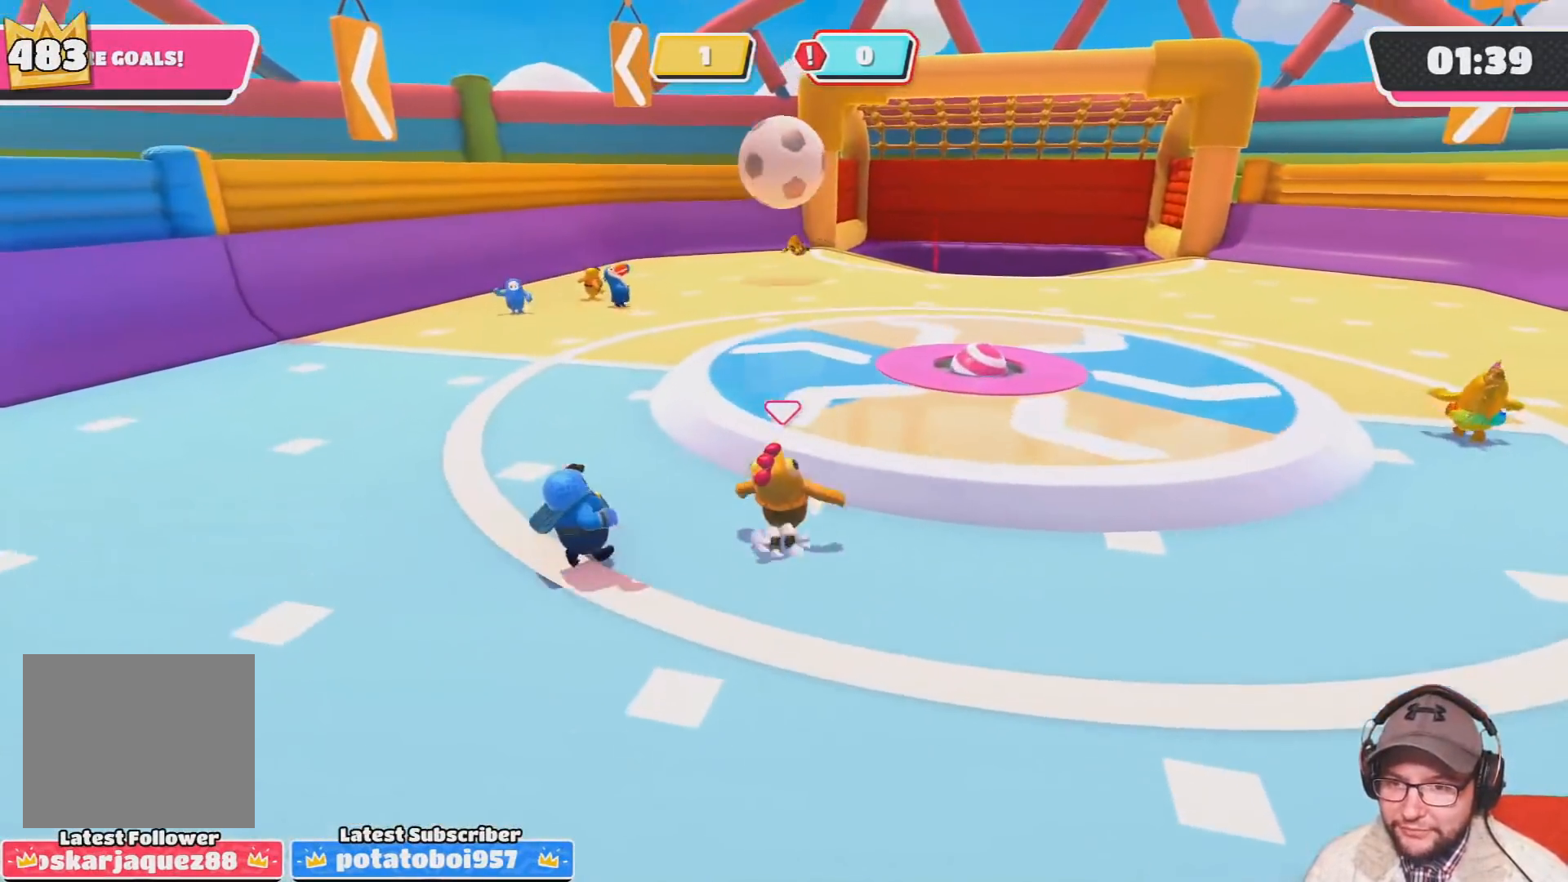
{"buttons": [], "left_stick": "up", "right_stick": "right", "events": [[33, "CROSS", "up"], [467, "right_stick", "right"]]}
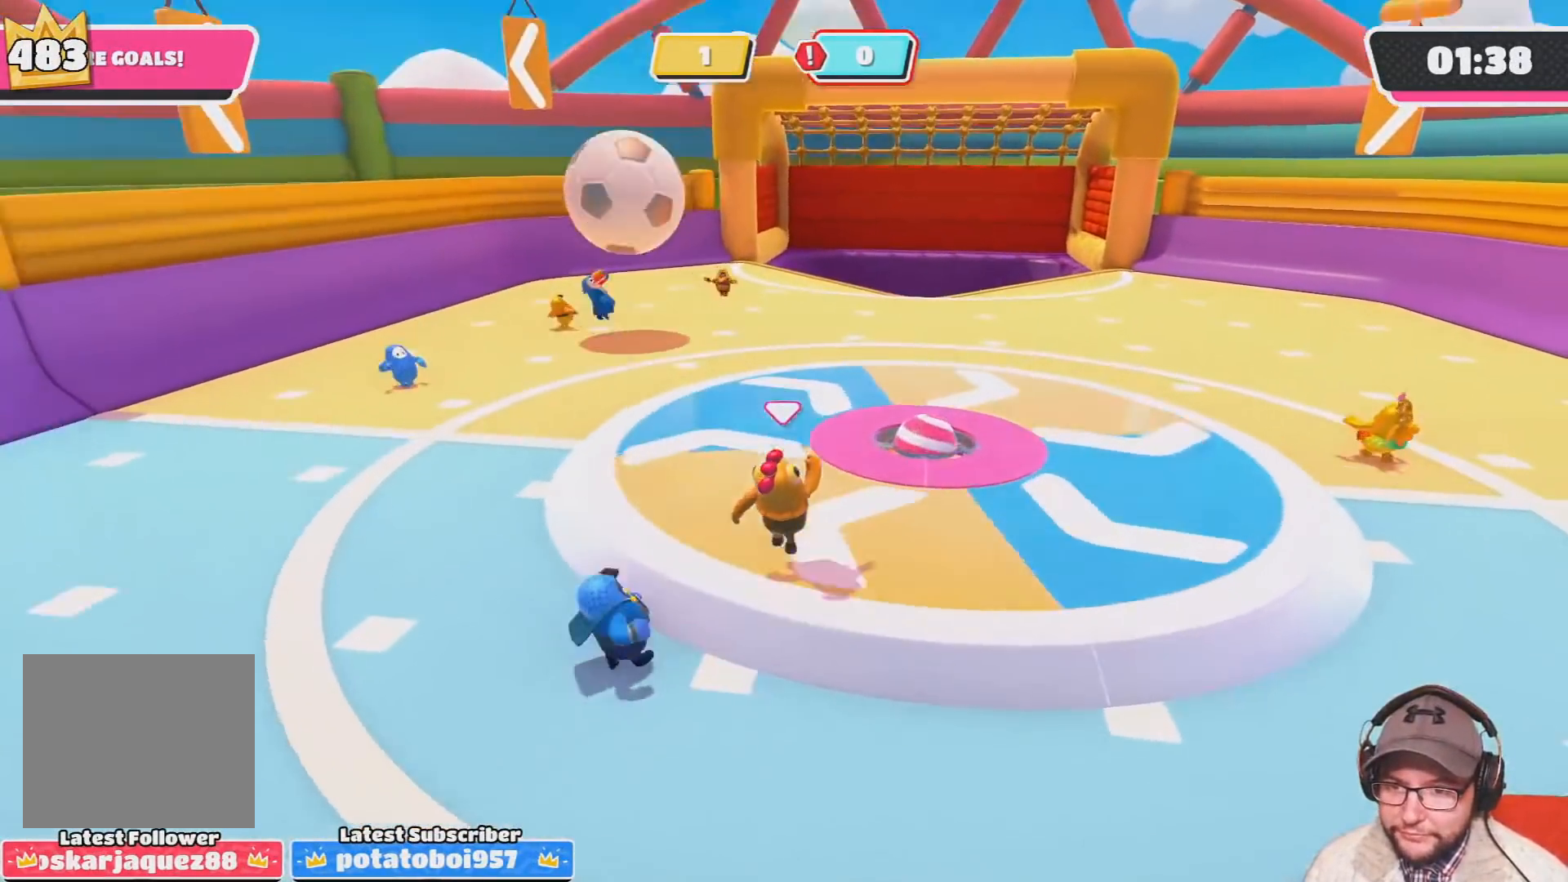
{"buttons": [], "left_stick": "right", "right_stick": "right", "events": [[134, "left_stick", "up-left"], [167, "right_stick", "center"], [234, "right_stick", "right"], [467, "left_stick", "right"]]}
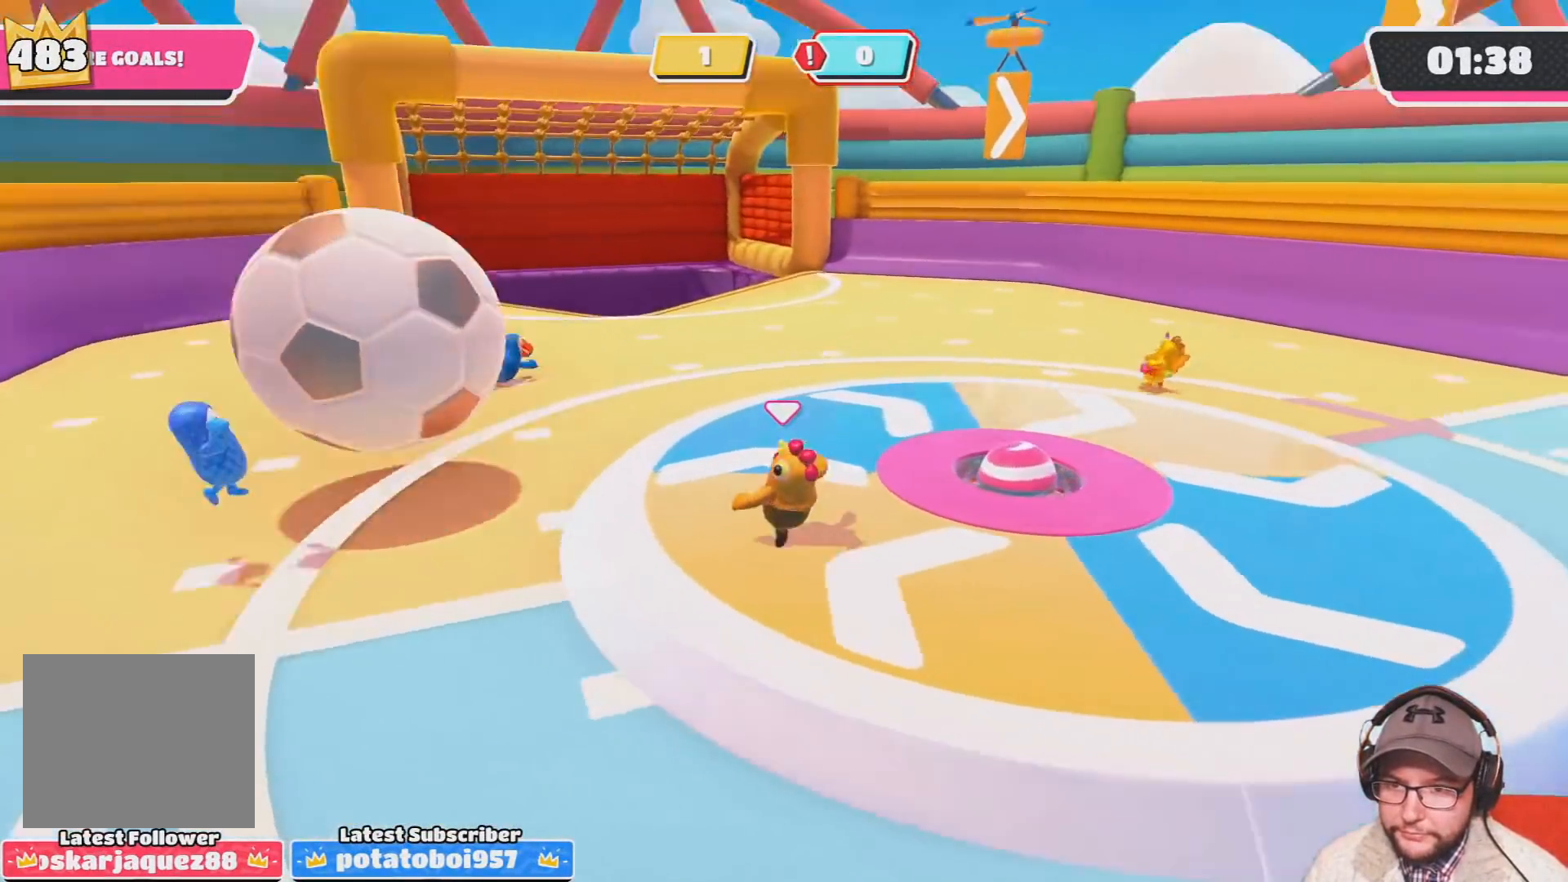
{"buttons": [], "left_stick": "up-left", "right_stick": "right", "events": [[33, "left_stick", "down-right"], [100, "left_stick", "down"], [333, "left_stick", "up-left"]]}
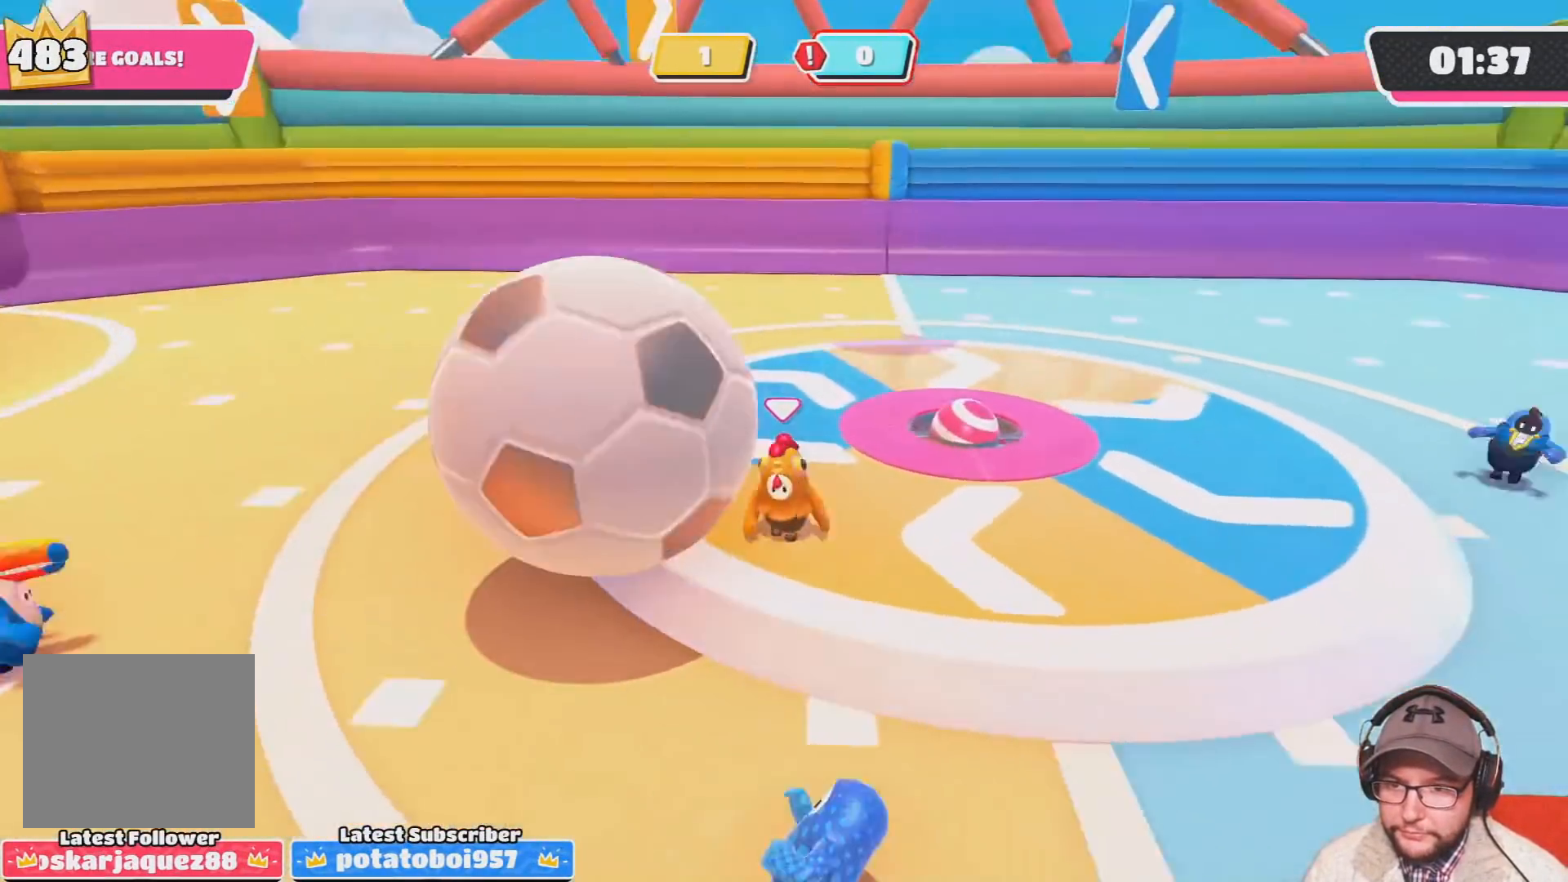
{"buttons": [], "left_stick": "up", "right_stick": "right", "events": [[267, "left_stick", "right"], [367, "right_stick", "center"], [434, "left_stick", "up"], [467, "right_stick", "right"]]}
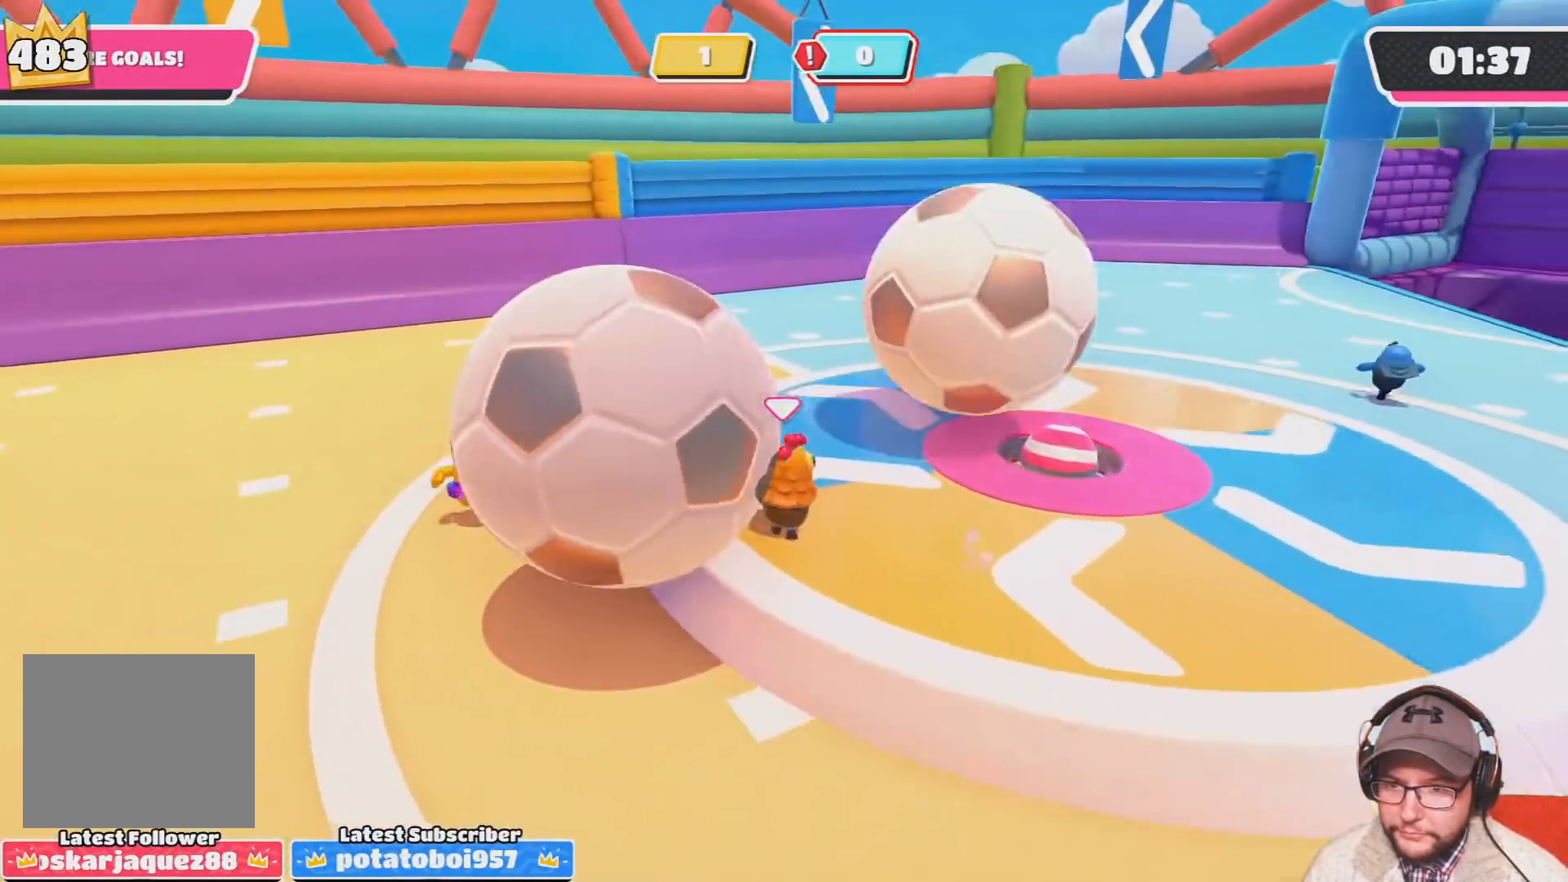
{"buttons": ["L3"], "left_stick": "down-right", "right_stick": "center", "events": [[133, "right_stick", "down-right"], [200, "left_stick", "right"], [233, "right_stick", "center"], [300, "left_stick", "down-right"], [300, "right_stick", "right"], [400, "L3", "down"], [400, "right_stick", "center"]]}
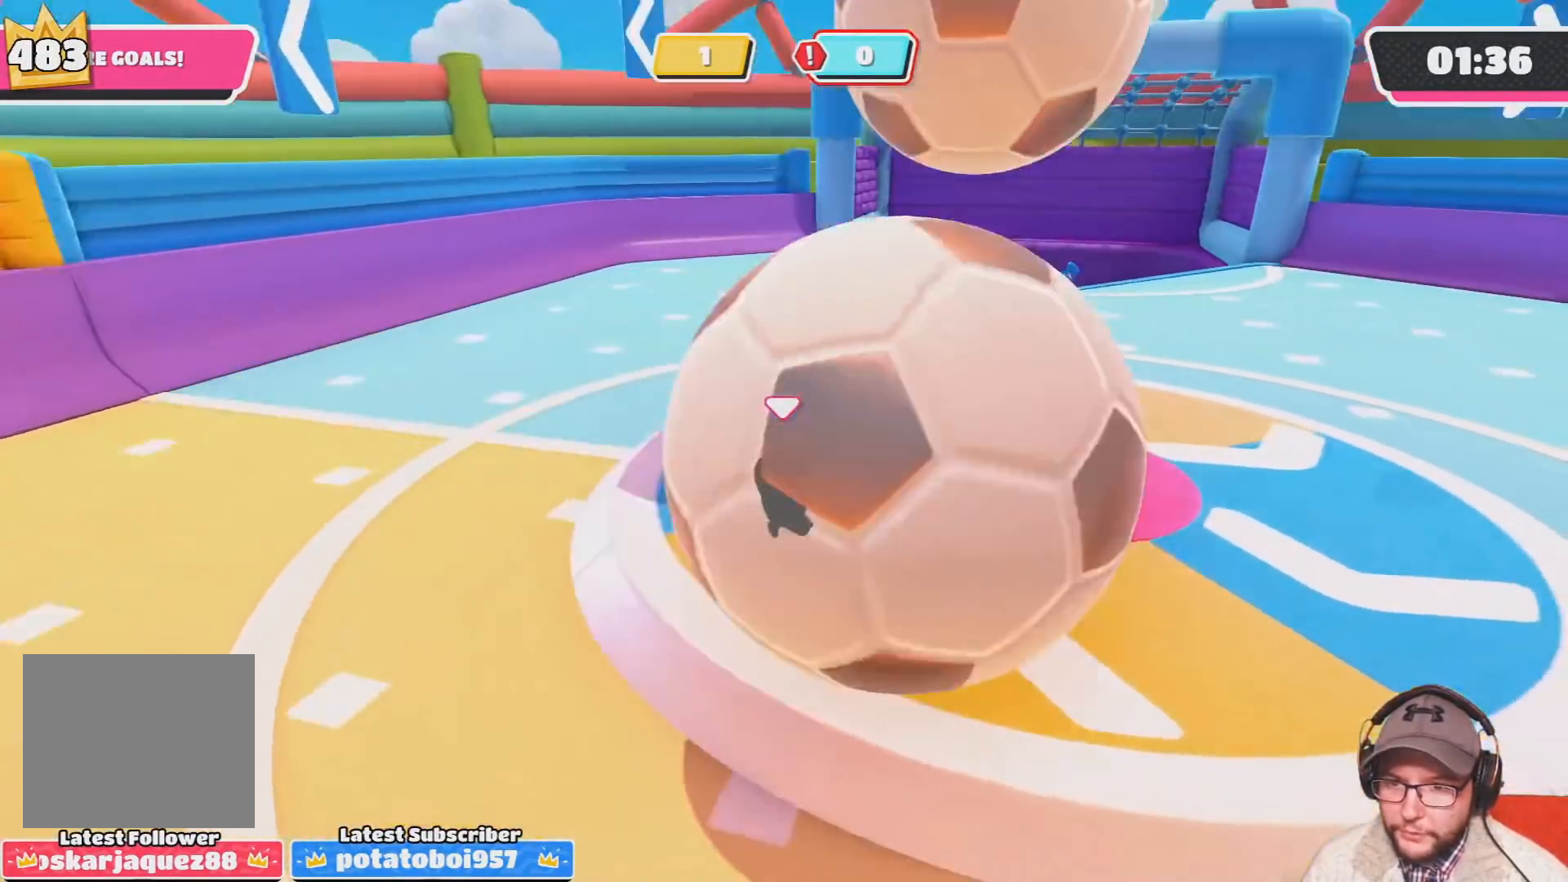
{"buttons": [], "left_stick": "down-right", "right_stick": "center", "events": [[434, "L3", "up"]]}
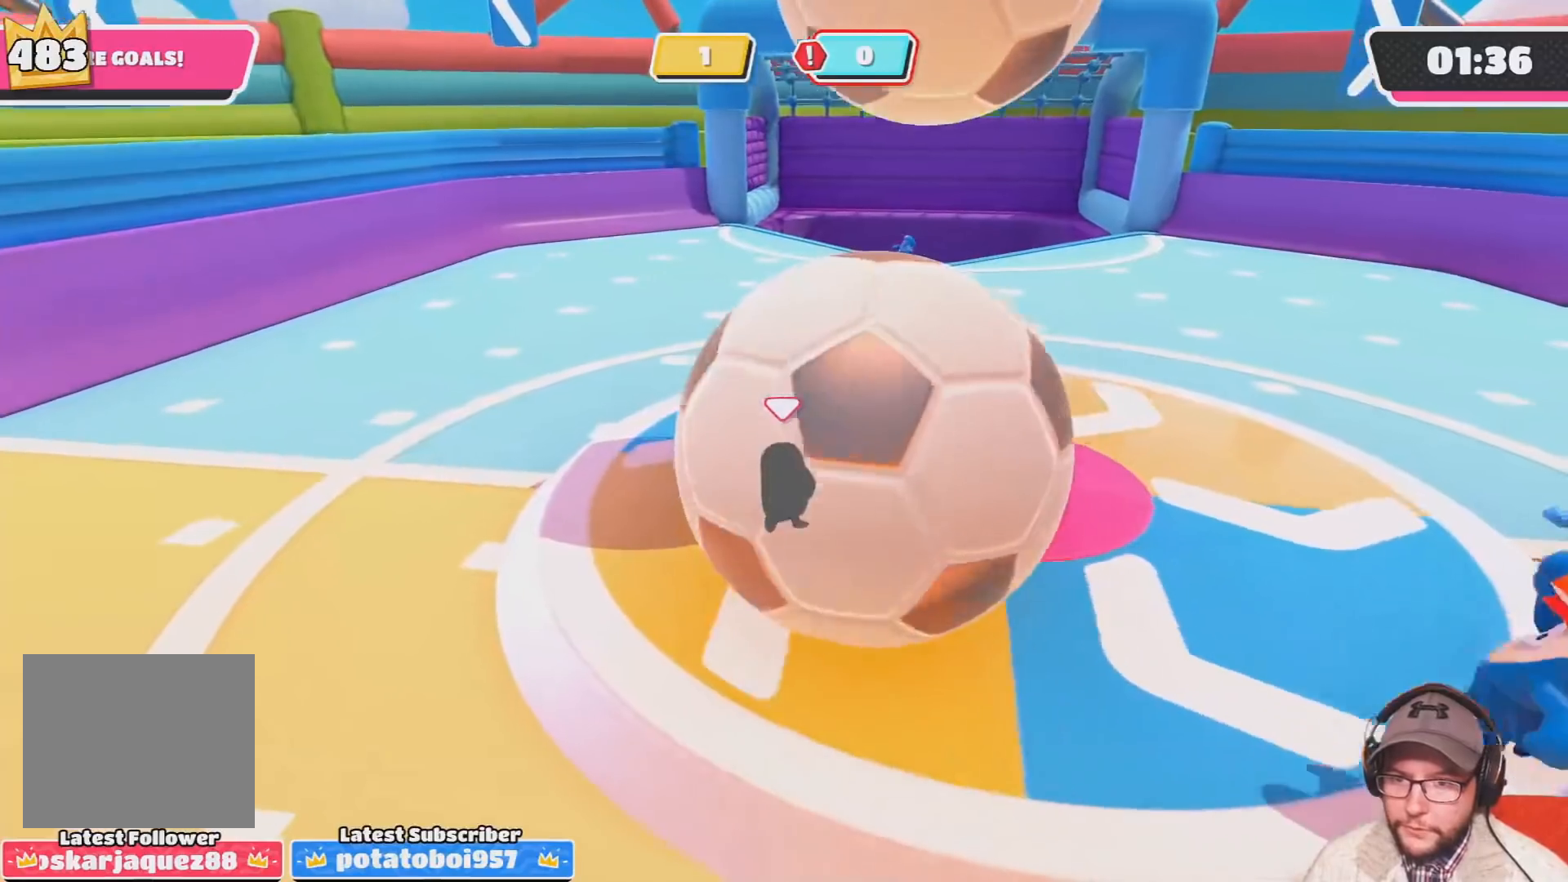
{"buttons": [], "left_stick": "up", "right_stick": "up", "events": [[34, "left_stick", "up-right"], [100, "left_stick", "up"], [134, "CROSS", "down"], [301, "SQUARE", "down"], [434, "CROSS", "up"], [434, "SQUARE", "up"], [501, "right_stick", "up"]]}
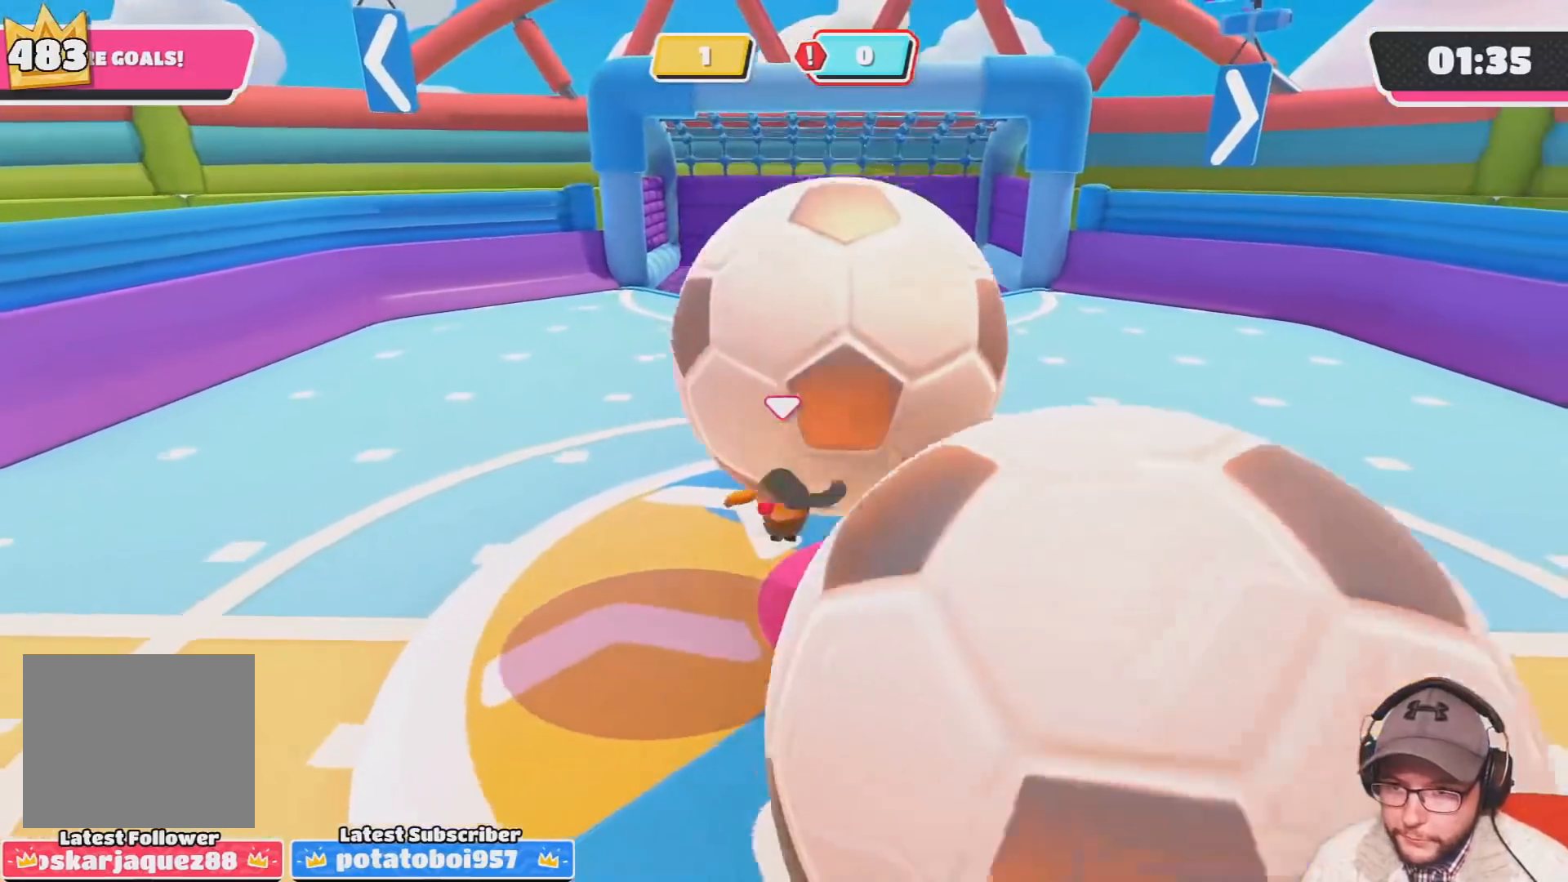
{"buttons": [], "left_stick": "right", "right_stick": "down", "events": [[400, "right_stick", "center"], [434, "left_stick", "right"], [467, "right_stick", "down"]]}
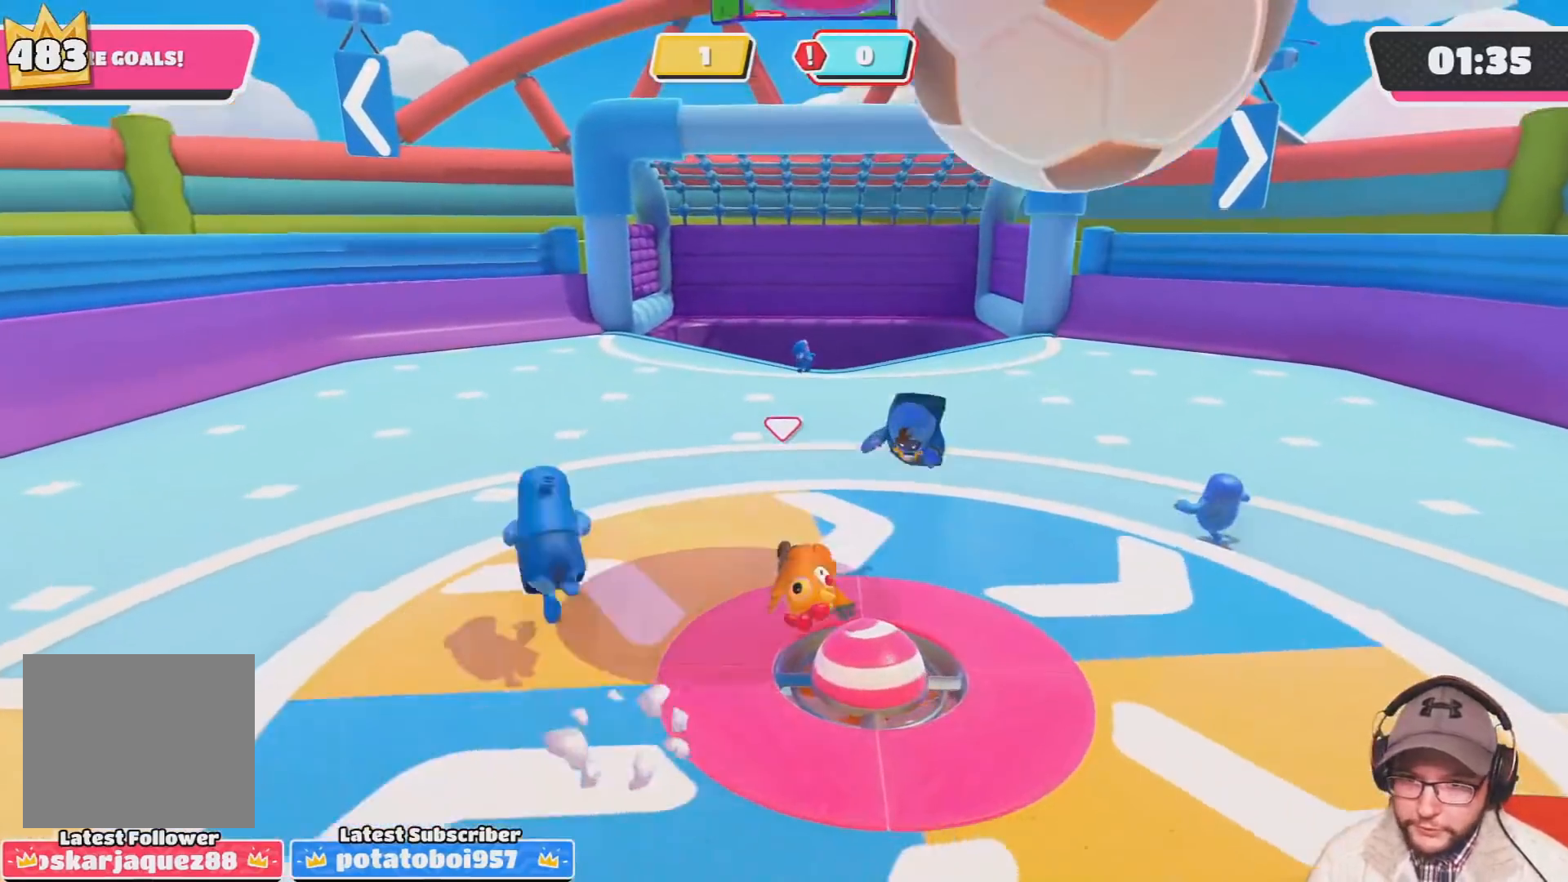
{"buttons": [], "left_stick": "up-right", "right_stick": "center", "events": [[100, "right_stick", "center"], [267, "right_stick", "up-right"], [467, "right_stick", "center"], [501, "left_stick", "up-right"]]}
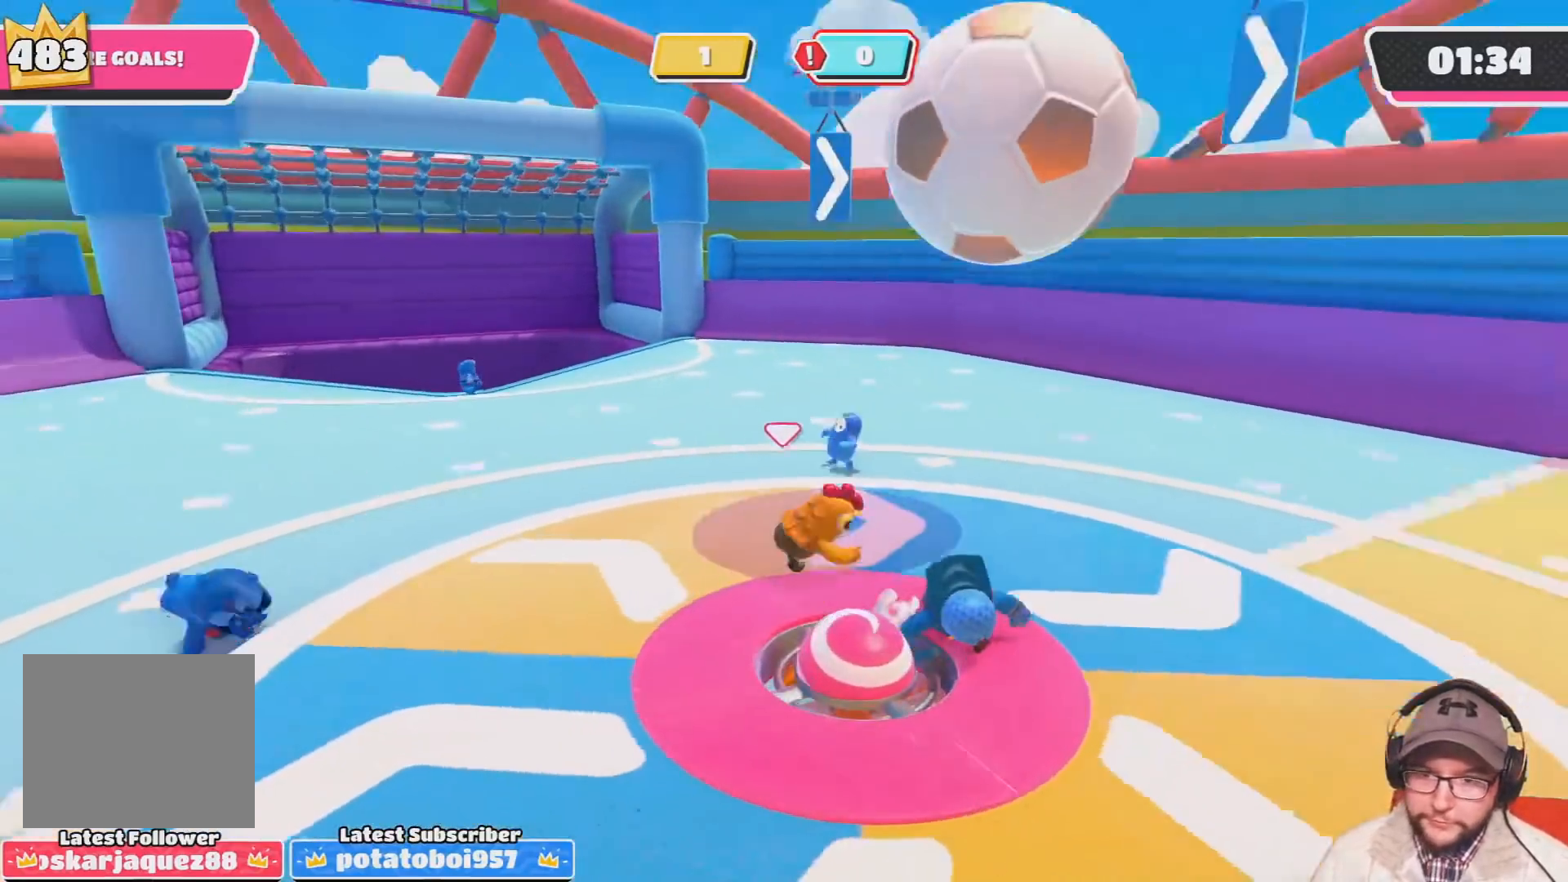
{"buttons": [], "left_stick": "up", "right_stick": "center", "events": [[400, "left_stick", "up"]]}
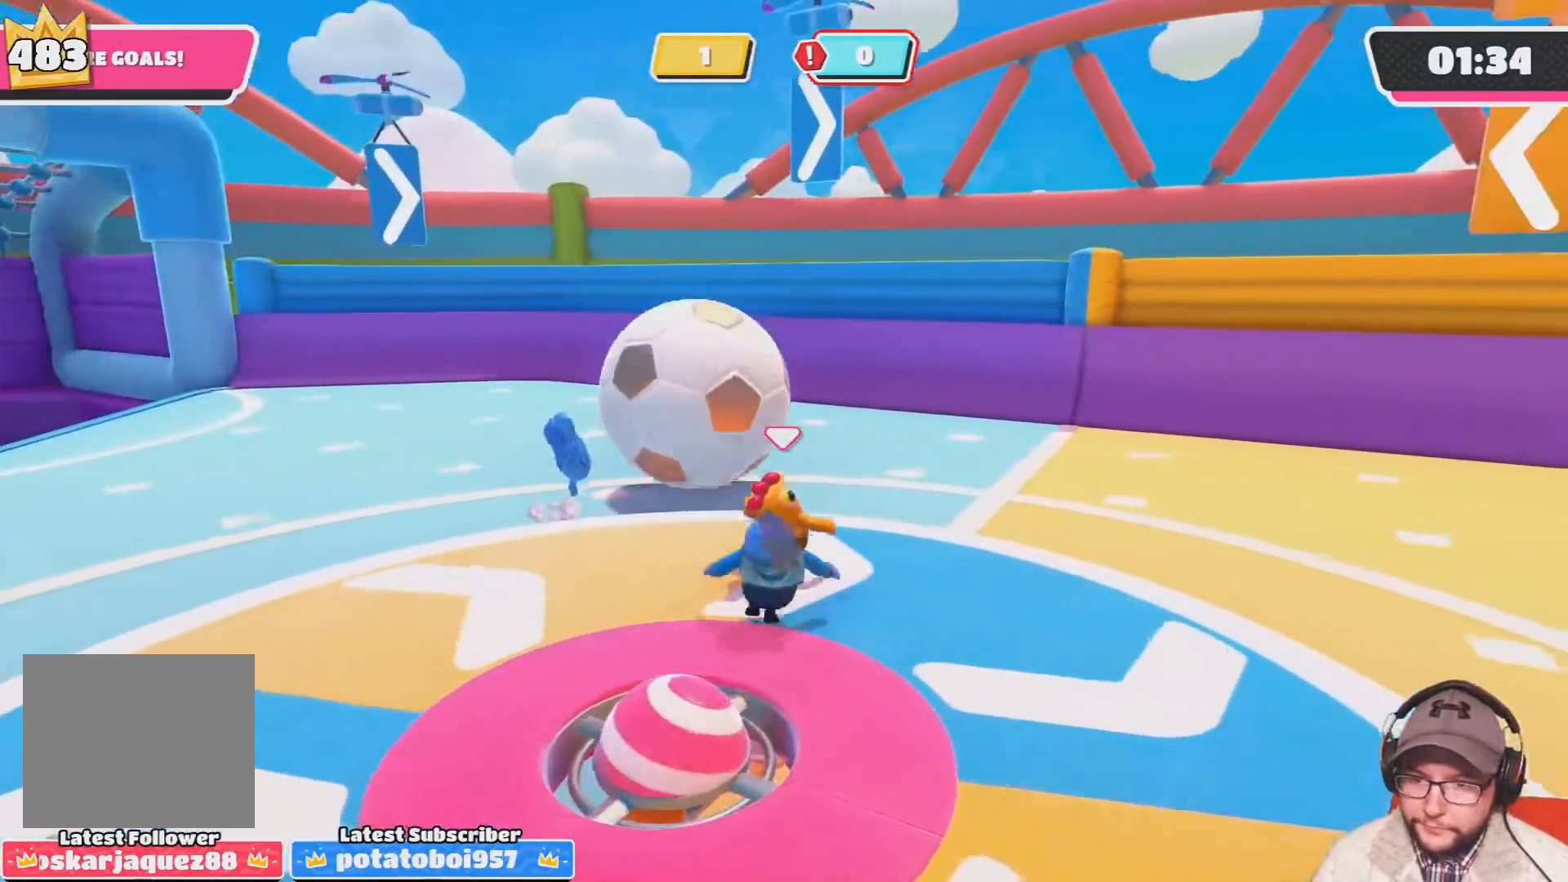
{"buttons": [], "left_stick": "up", "right_stick": "center", "events": [[267, "right_stick", "left"], [501, "right_stick", "center"]]}
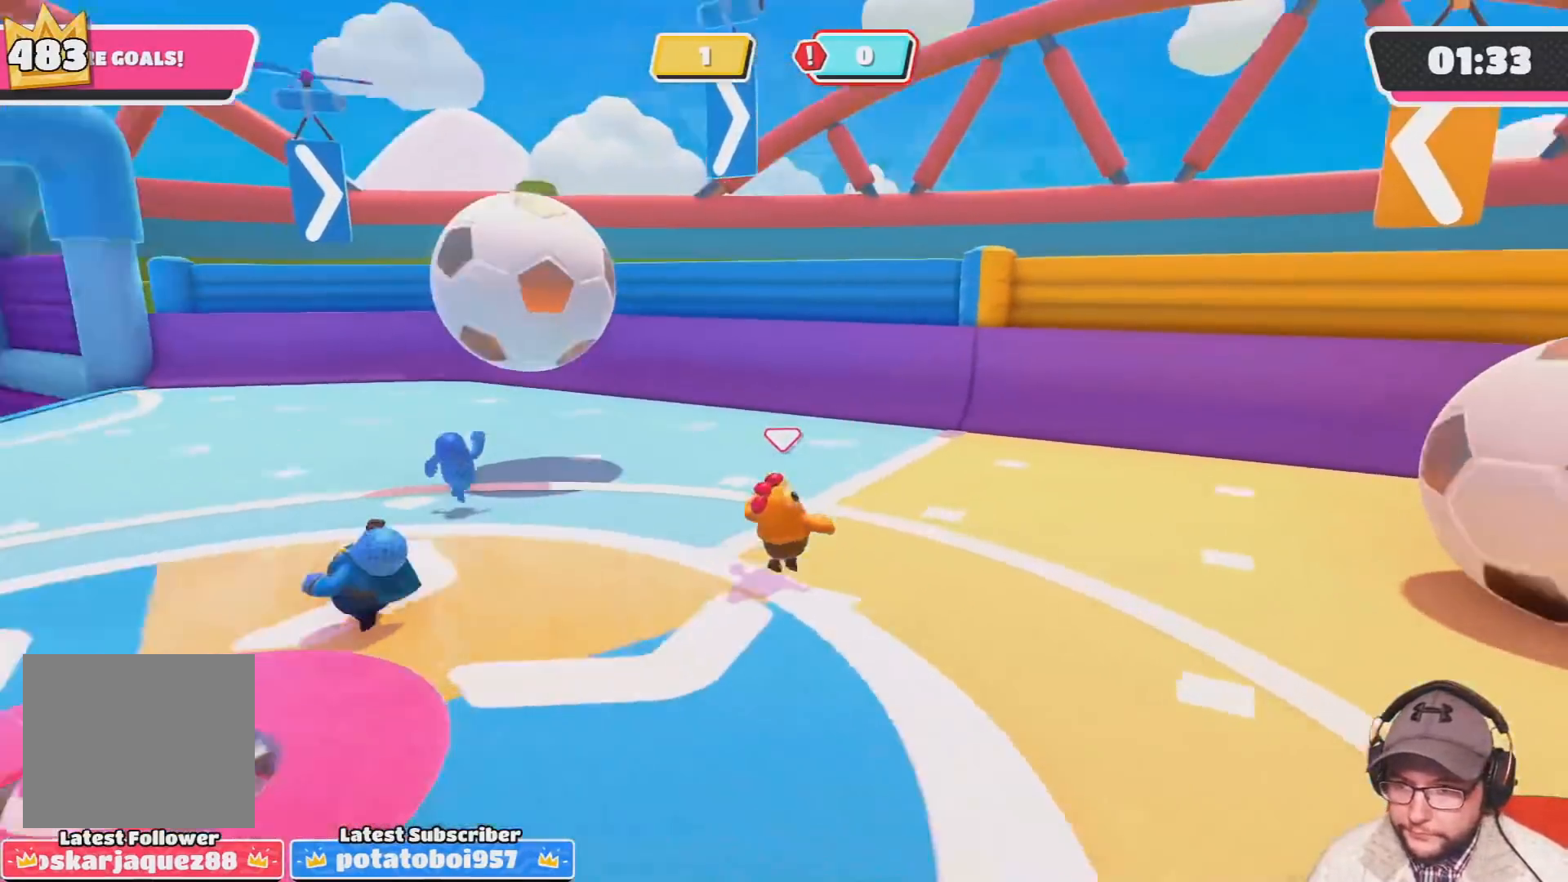
{"buttons": [], "left_stick": "up", "right_stick": "center", "events": [[200, "right_stick", "up-left"], [367, "right_stick", "center"]]}